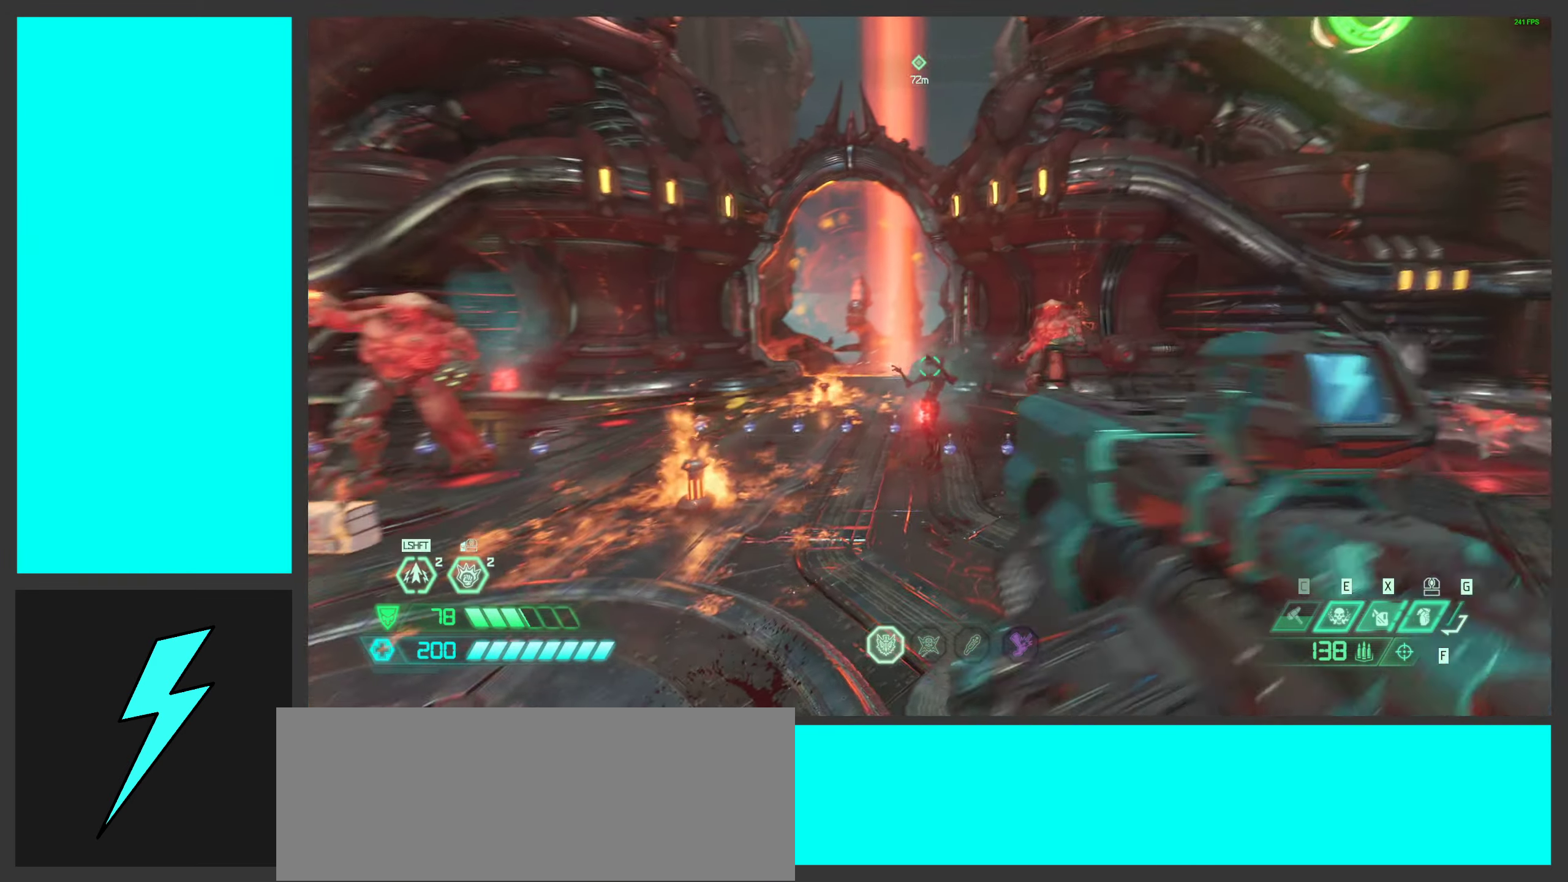
Gameplay with keyboard and mouse; each line is a JSON object with the keys and mouse buttons held at the frame after it. "events" lists presses ("down") and releases ("up") of ".", "/", "0", "1", "2", "3", "4", "5", "6", "7", "8", "9", "a", "alt_l", "alt_r", "b", "c", "caps_lock", "comma", "ctrl", "d", "e", "equals", "f", "g", "h", "i", "j", "k", "l", "lbracket", "m", "minus", "n", "o", "p", "q", "quote", "r", "rbracket", "s", "semicolon", "shift", "space", "super", "t", "tab", "tilde", "u", "v", "w", "x", "y", "z", "mouse_left", "mouse_wheel", "mouse_right", "mouse_mb4" and "mouse_mb5" between this image and that frame as [ms after this image, input, new state], when the widget could be followed in between. "mouse_left", "mouse_wheel", "mouse_right", "mouse_mb4", "mouse_mb5" = the "left", "wheel", "right", "mb4", "mb5" buttons of the "mouse" list. No other keys are recorded. "wheel" means that the mouse wheel is clicked or scrolled. Mouse movement is not recorded.
{"keys": ["d", "s"], "mouse": ["left"], "events": [[16, "mouse_left", "down"], [83, "q", "up"], [150, "mouse_right", "up"], [166, "mouse_left", "up"], [250, "s", "down"], [383, "s", "up"], [400, "mouse_left", "down"], [483, "s", "down"]]}
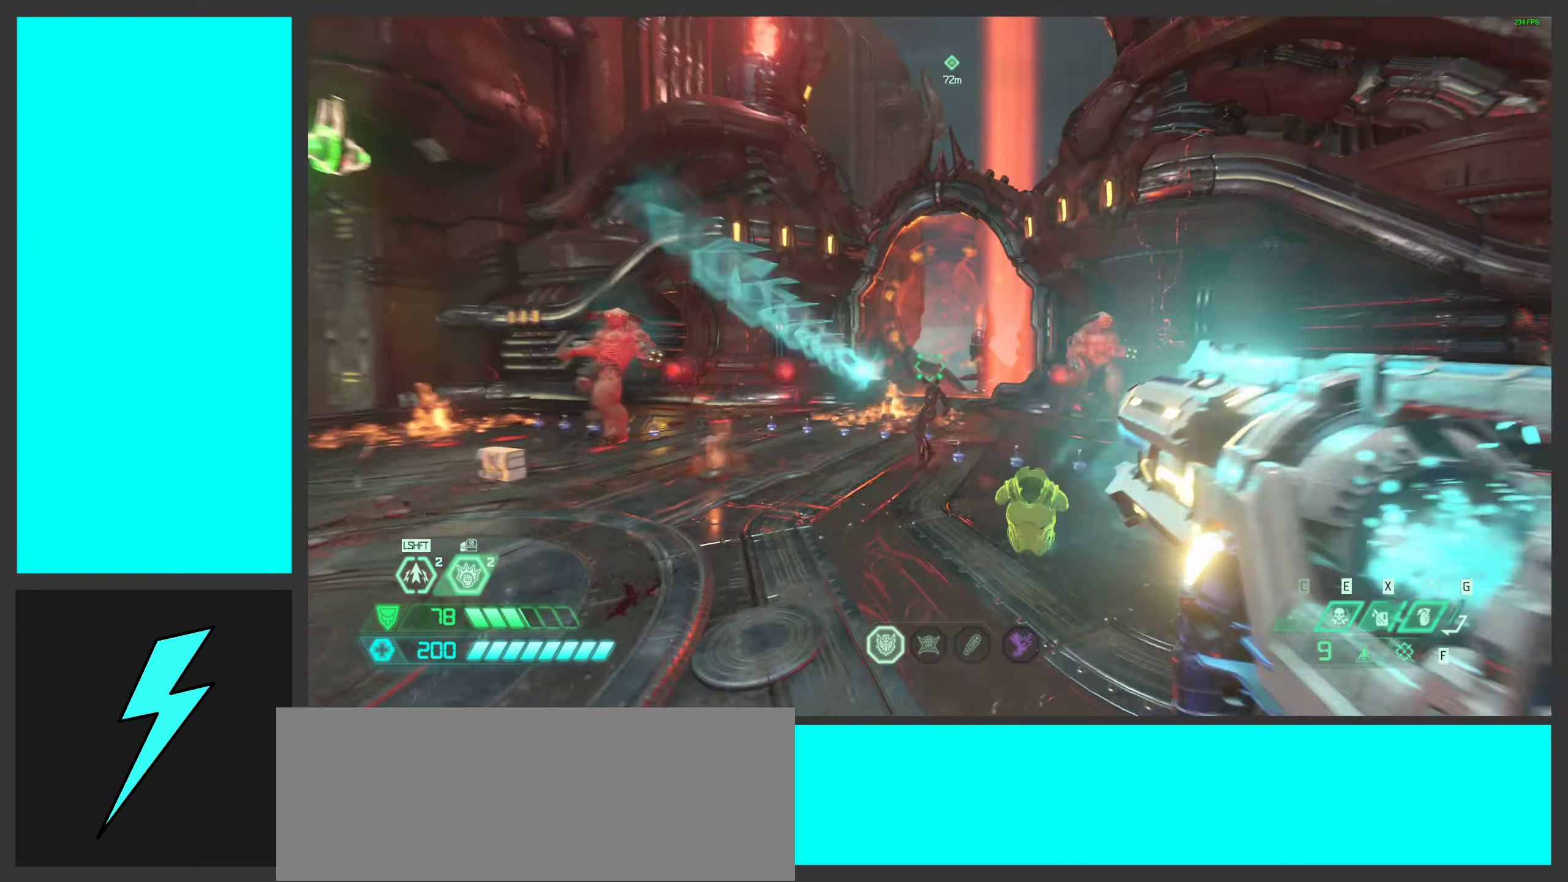
{"keys": ["a"], "mouse": [], "events": [[33, "a", "down"], [66, "mouse_left", "up"], [100, "d", "up"], [100, "s", "up"], [166, "a", "up"], [250, "a", "down"], [333, "space", "down"], [350, "mouse_mb5", "down"], [466, "mouse_mb5", "up"], [500, "space", "up"]]}
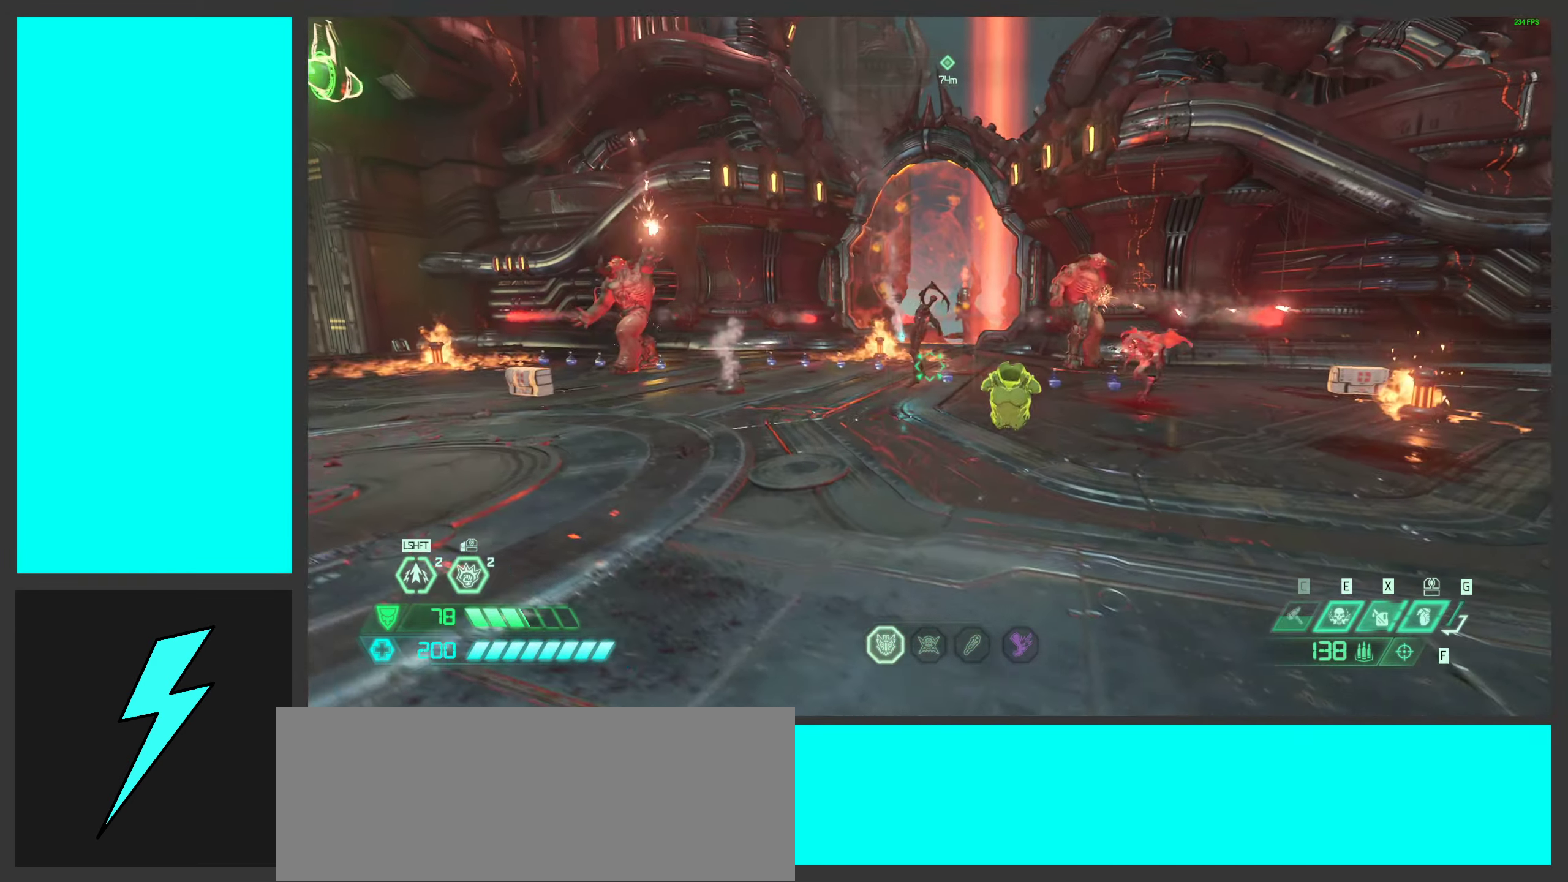
{"keys": ["q"], "mouse": [], "events": [[100, "space", "down"], [266, "space", "up"], [300, "a", "up"], [416, "q", "down"]]}
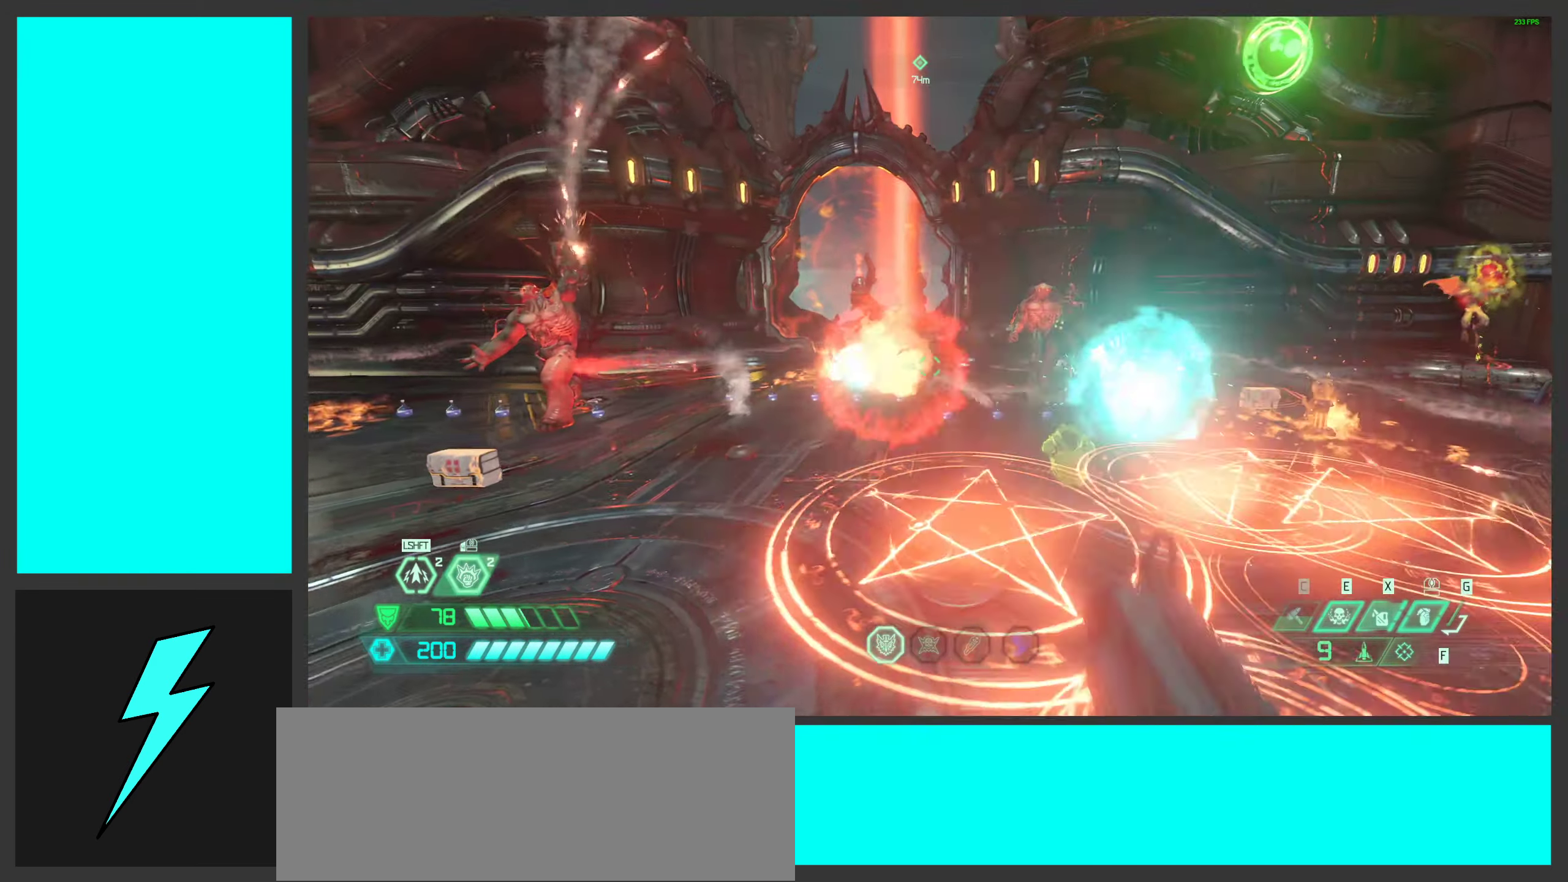
{"keys": ["a"], "mouse": ["right"], "events": [[16, "q", "up"], [150, "a", "down"], [233, "mouse_right", "down"]]}
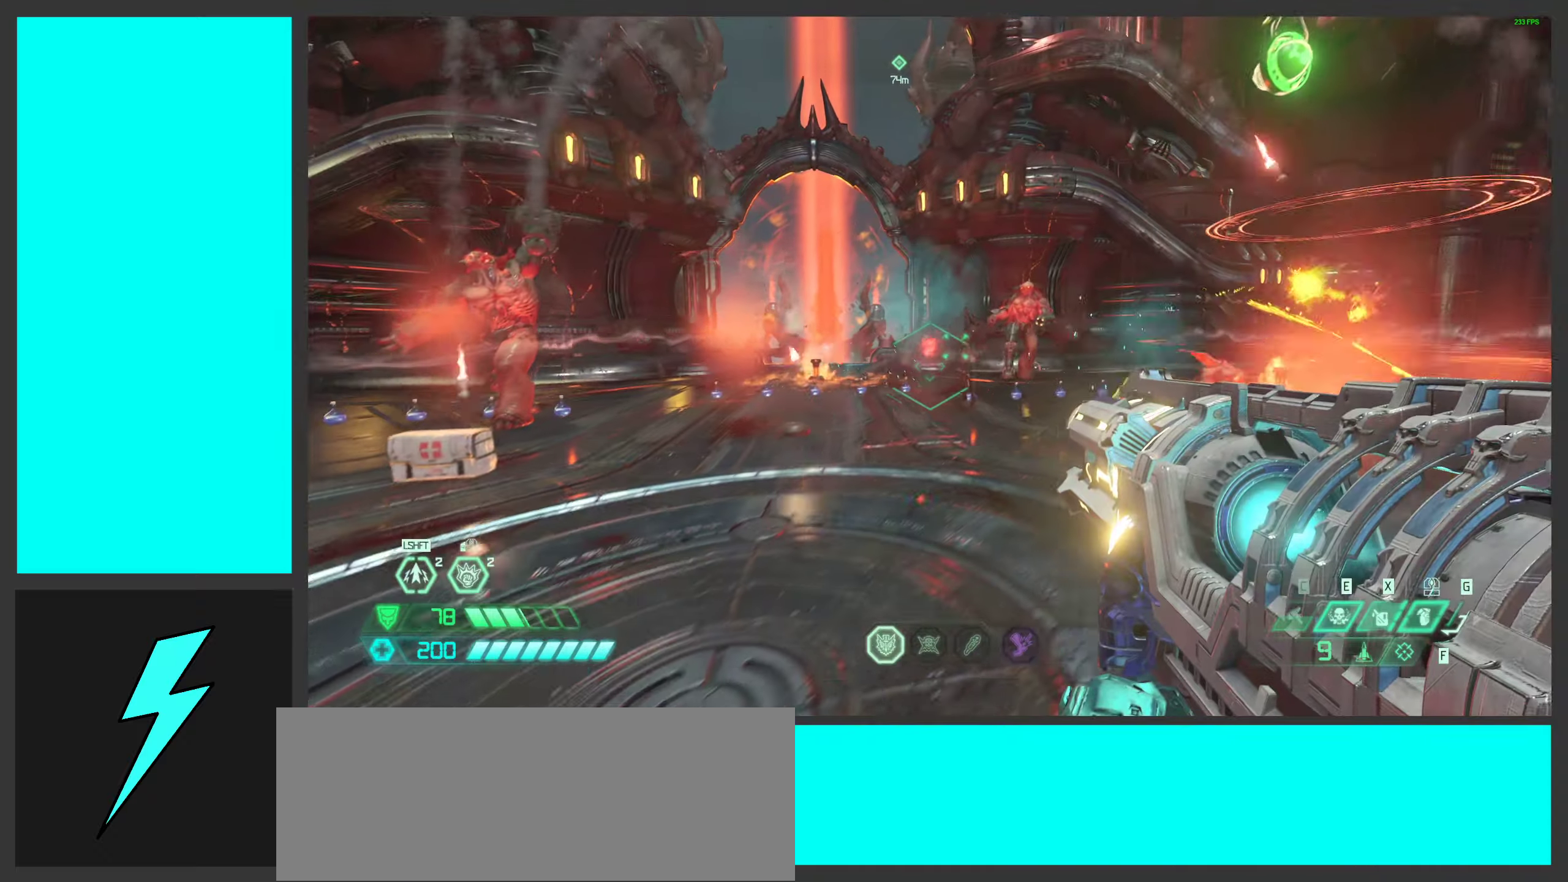
{"keys": ["d", "space"], "mouse": ["left", "right"], "events": [[217, "space", "down"], [383, "space", "up"], [417, "mouse_left", "down"], [483, "space", "down"], [500, "a", "up"], [500, "d", "down"]]}
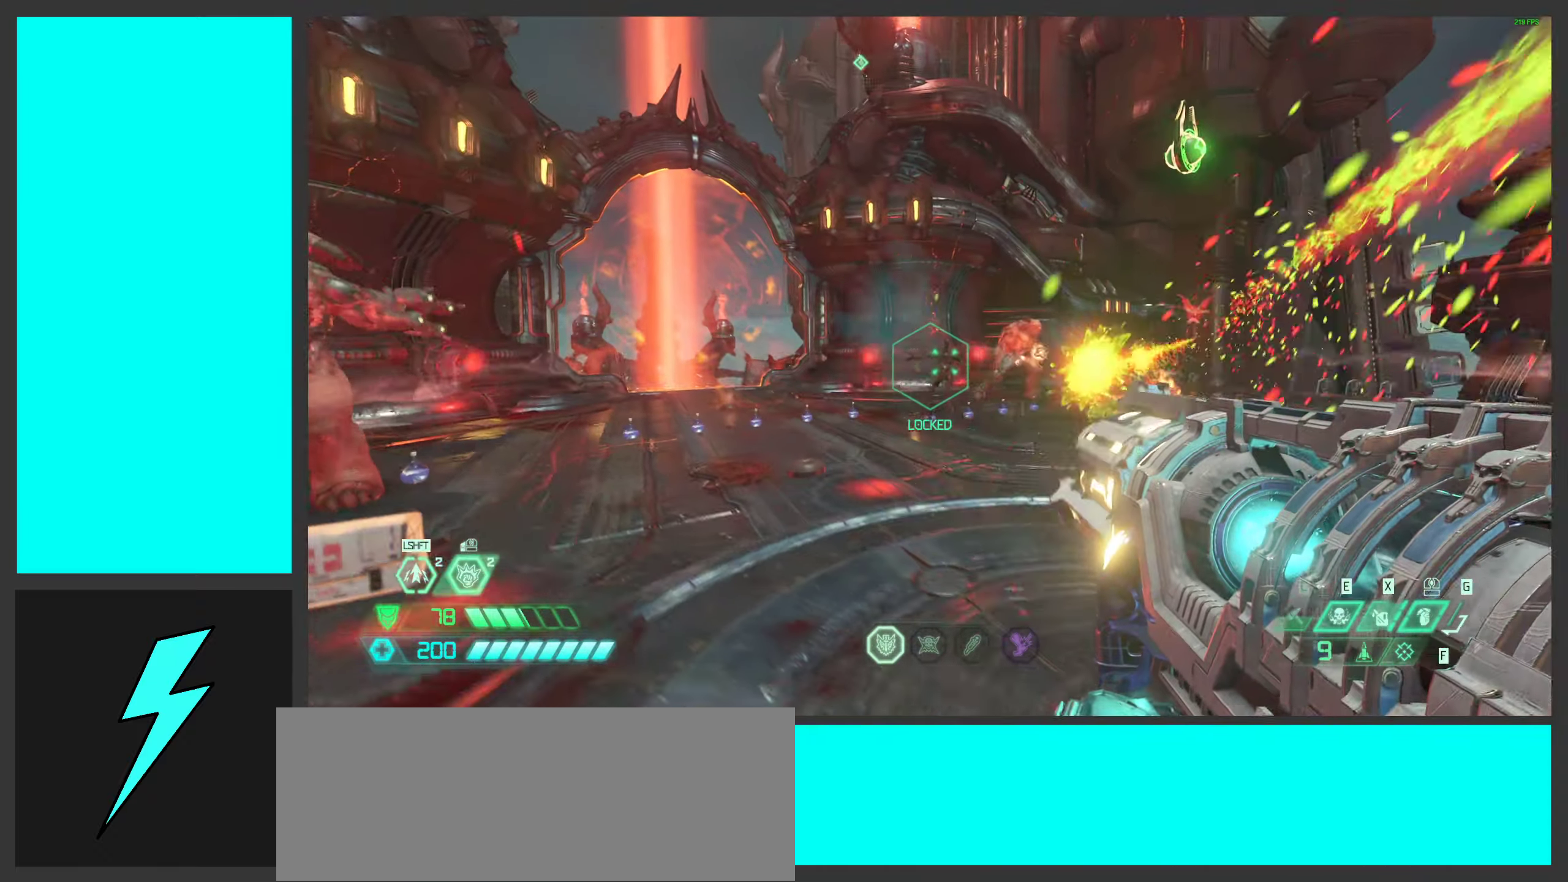
{"keys": ["d"], "mouse": ["left", "right"], "events": [[17, "mouse_left", "up"], [100, "mouse_left", "down"], [117, "space", "up"], [217, "mouse_left", "up"], [283, "mouse_left", "down"], [300, "space", "down"], [383, "mouse_left", "up"], [467, "space", "up"], [483, "mouse_left", "down"]]}
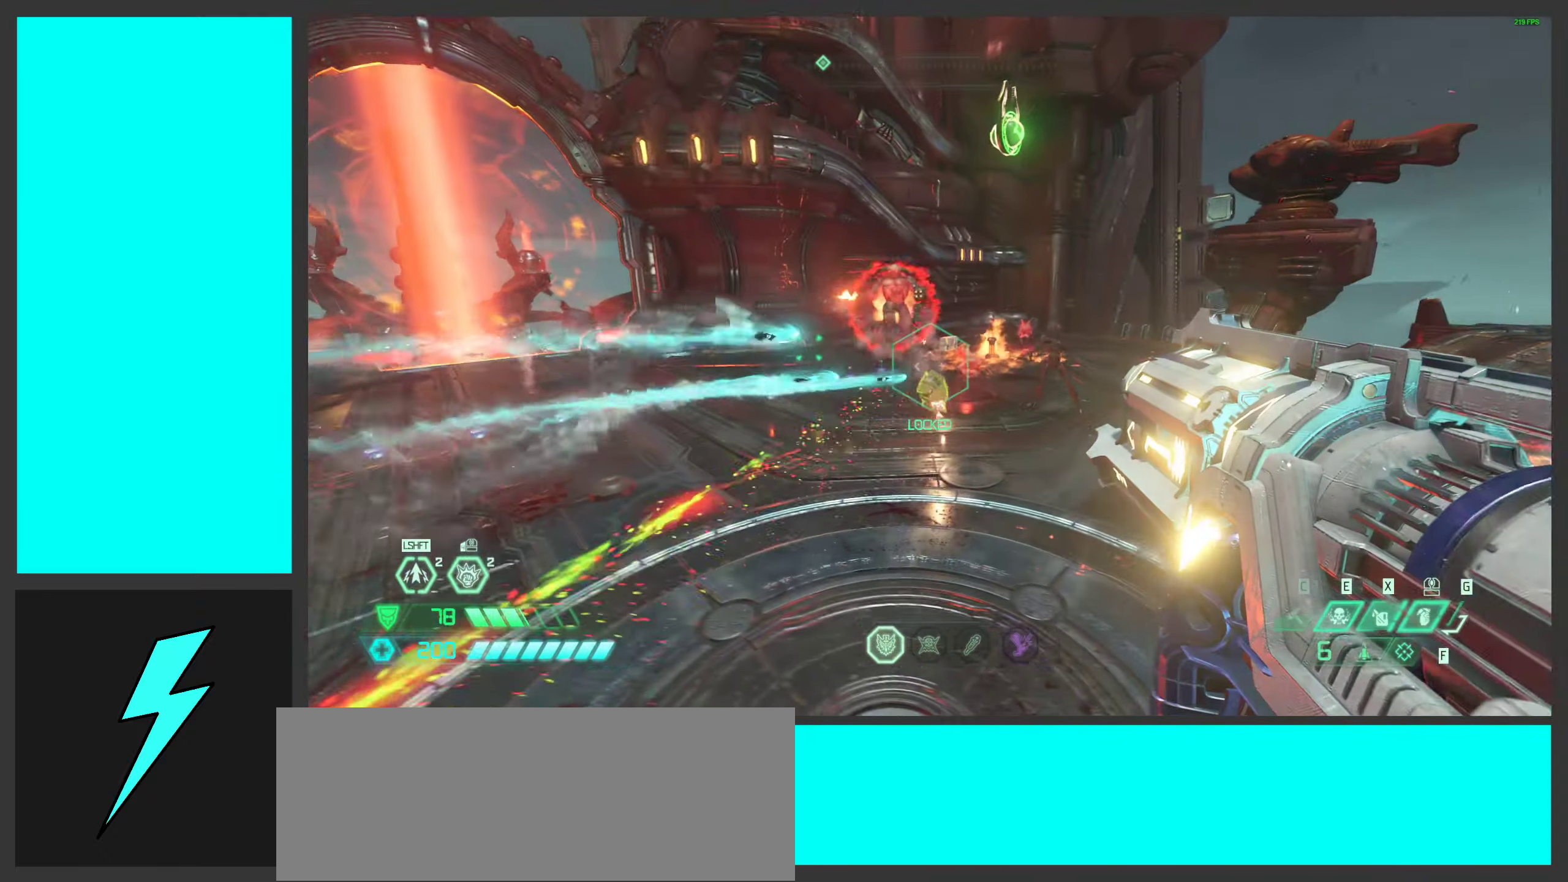
{"keys": ["d", "w"], "mouse": ["right"], "events": [[33, "shift", "down"], [100, "mouse_left", "up"], [183, "shift", "up"], [283, "w", "down"]]}
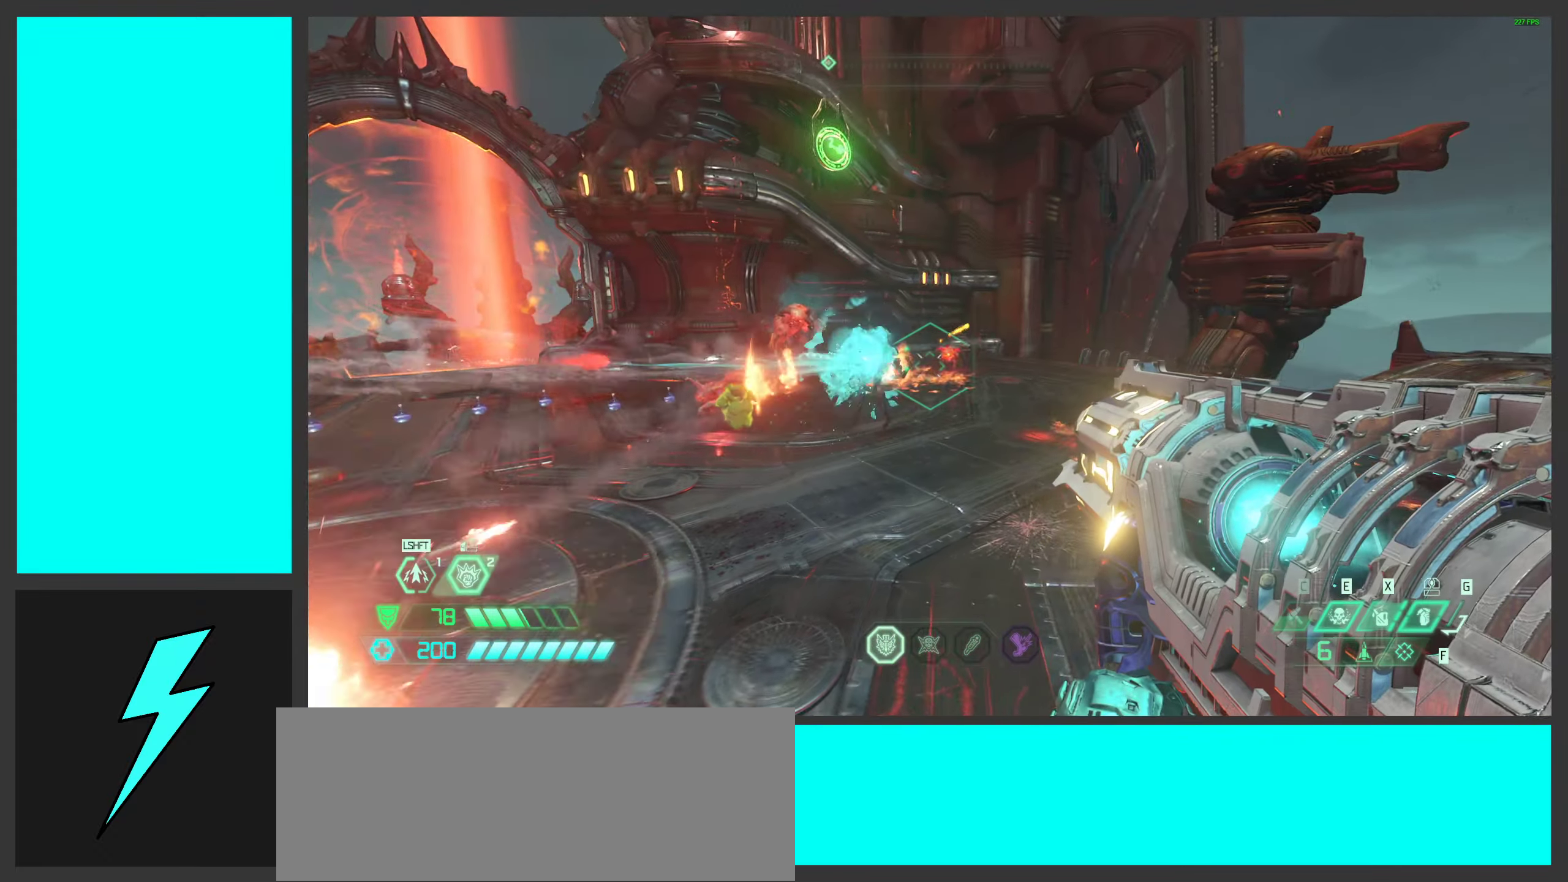
{"keys": ["d", "space"], "mouse": ["right"], "events": [[133, "w", "up"], [183, "mouse_left", "down"], [300, "mouse_left", "up"], [400, "mouse_left", "down"], [417, "space", "down"], [500, "mouse_left", "up"]]}
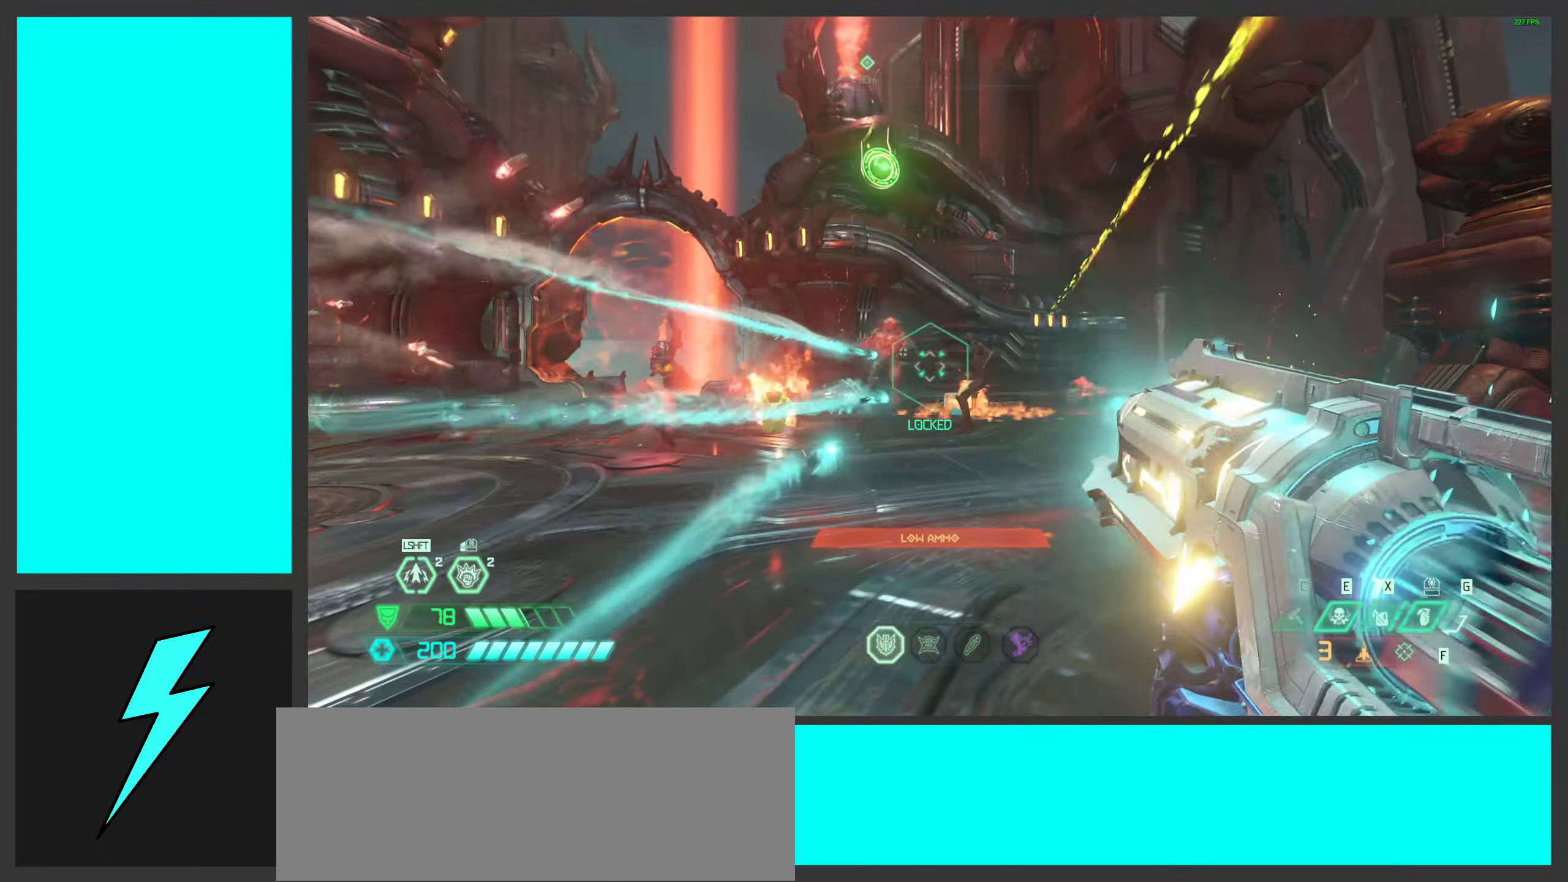
{"keys": ["d"], "mouse": ["right"], "events": [[83, "space", "up"], [117, "mouse_left", "down"], [167, "space", "down"], [200, "mouse_left", "up"], [267, "w", "down"], [333, "space", "up"], [367, "w", "up"], [400, "mouse_wheel", "down"], [483, "mouse_wheel", "up"]]}
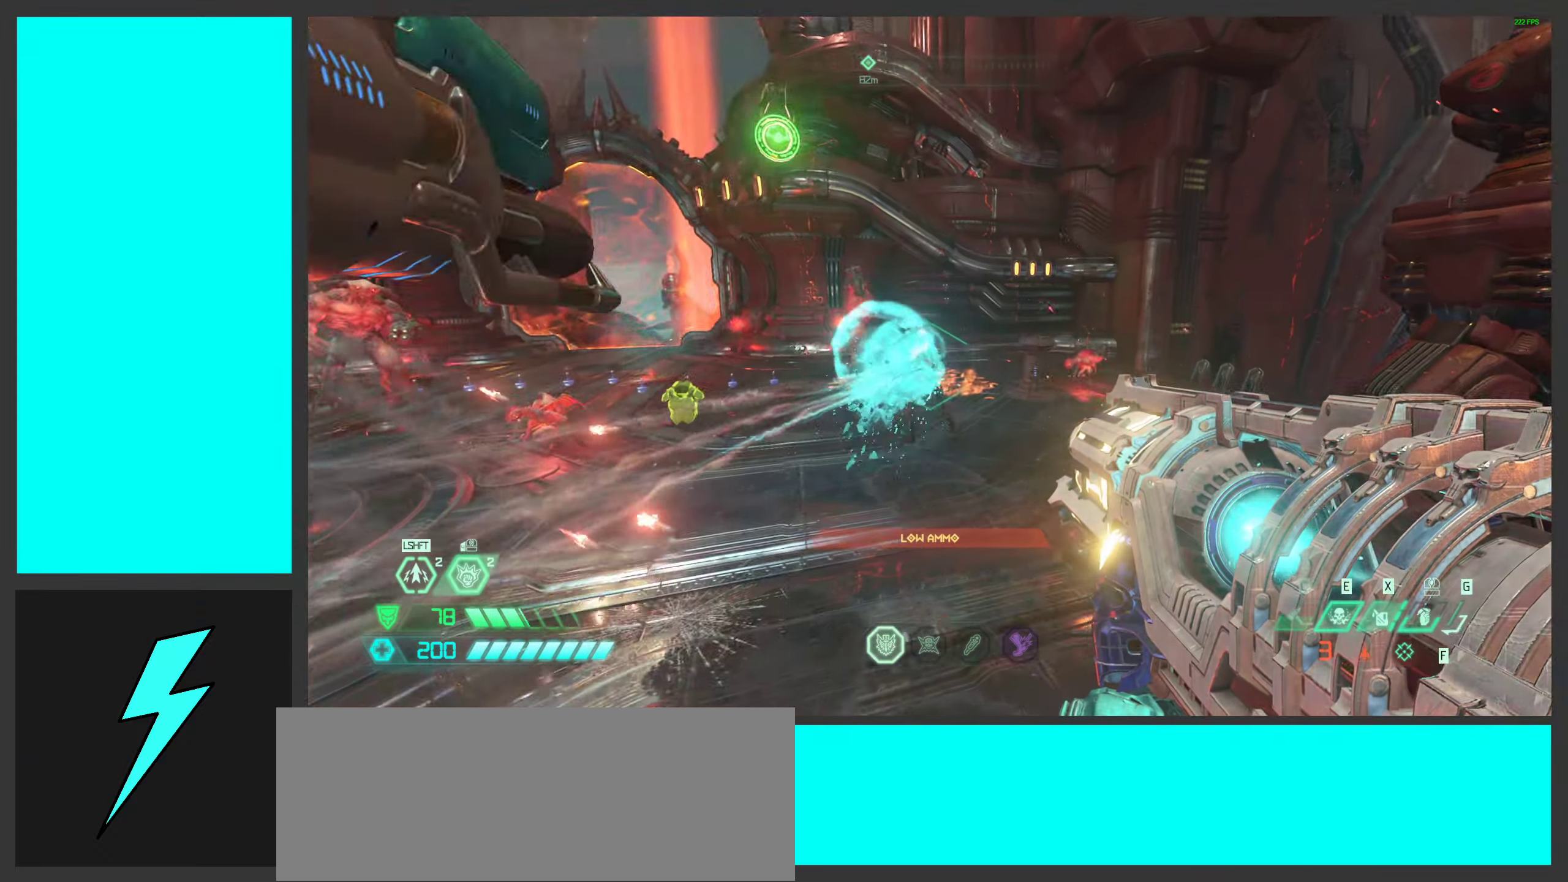
{"keys": ["d", "w"], "mouse": ["left", "right"], "events": [[17, "d", "up"], [150, "g", "down"], [183, "mouse_wheel", "down"], [233, "g", "up"], [283, "mouse_wheel", "up"], [433, "mouse_left", "down"], [433, "w", "down"], [450, "d", "down"]]}
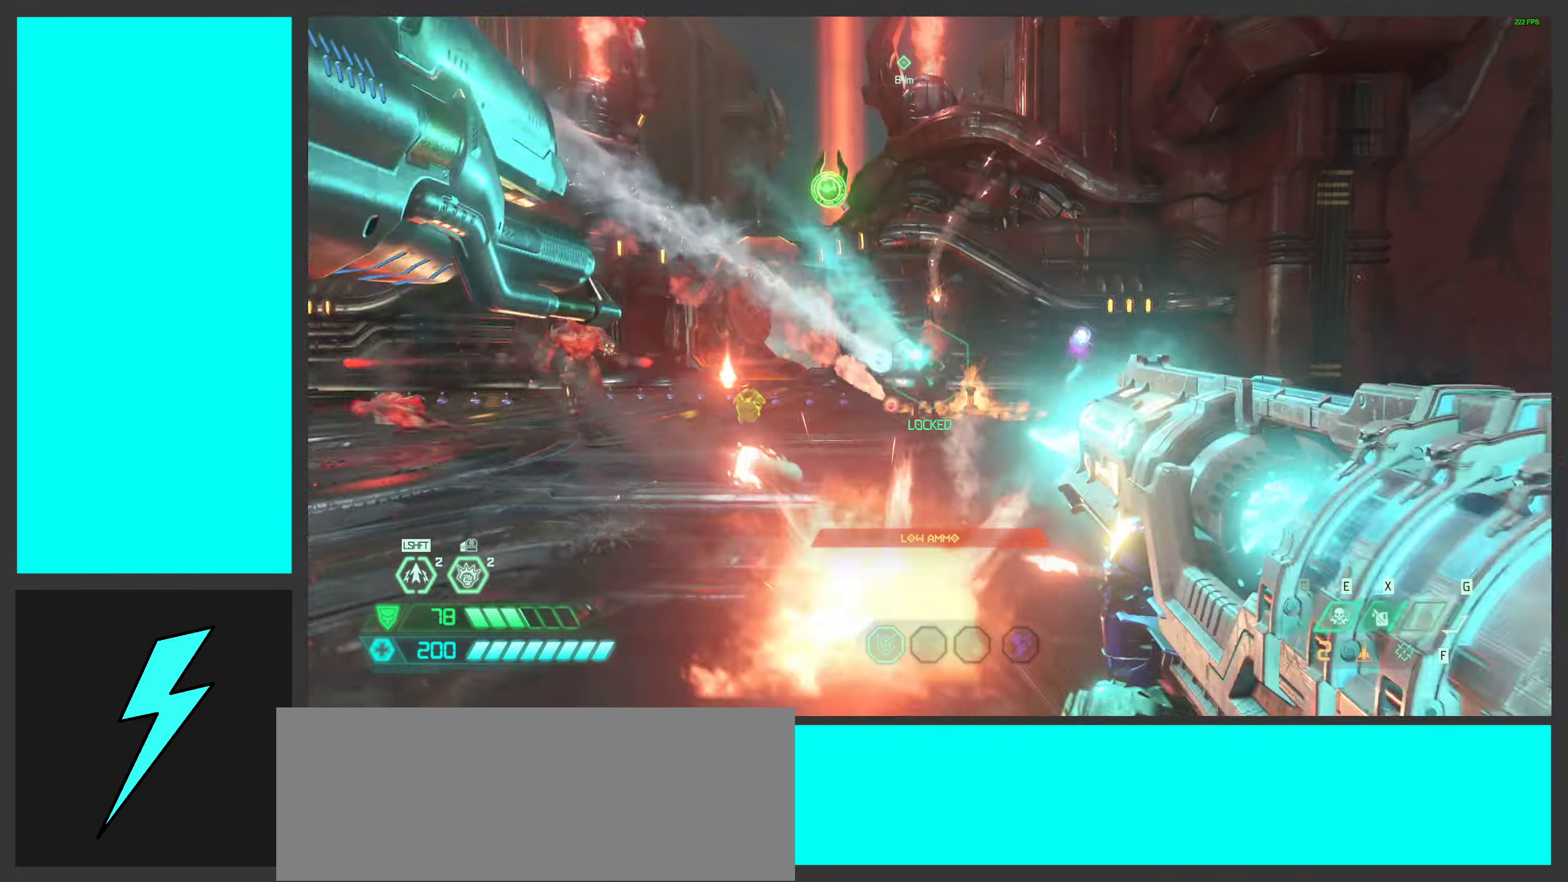
{"keys": ["e", "w"], "mouse": ["right"], "events": [[250, "d", "up"], [250, "mouse_left", "up"], [467, "e", "down"]]}
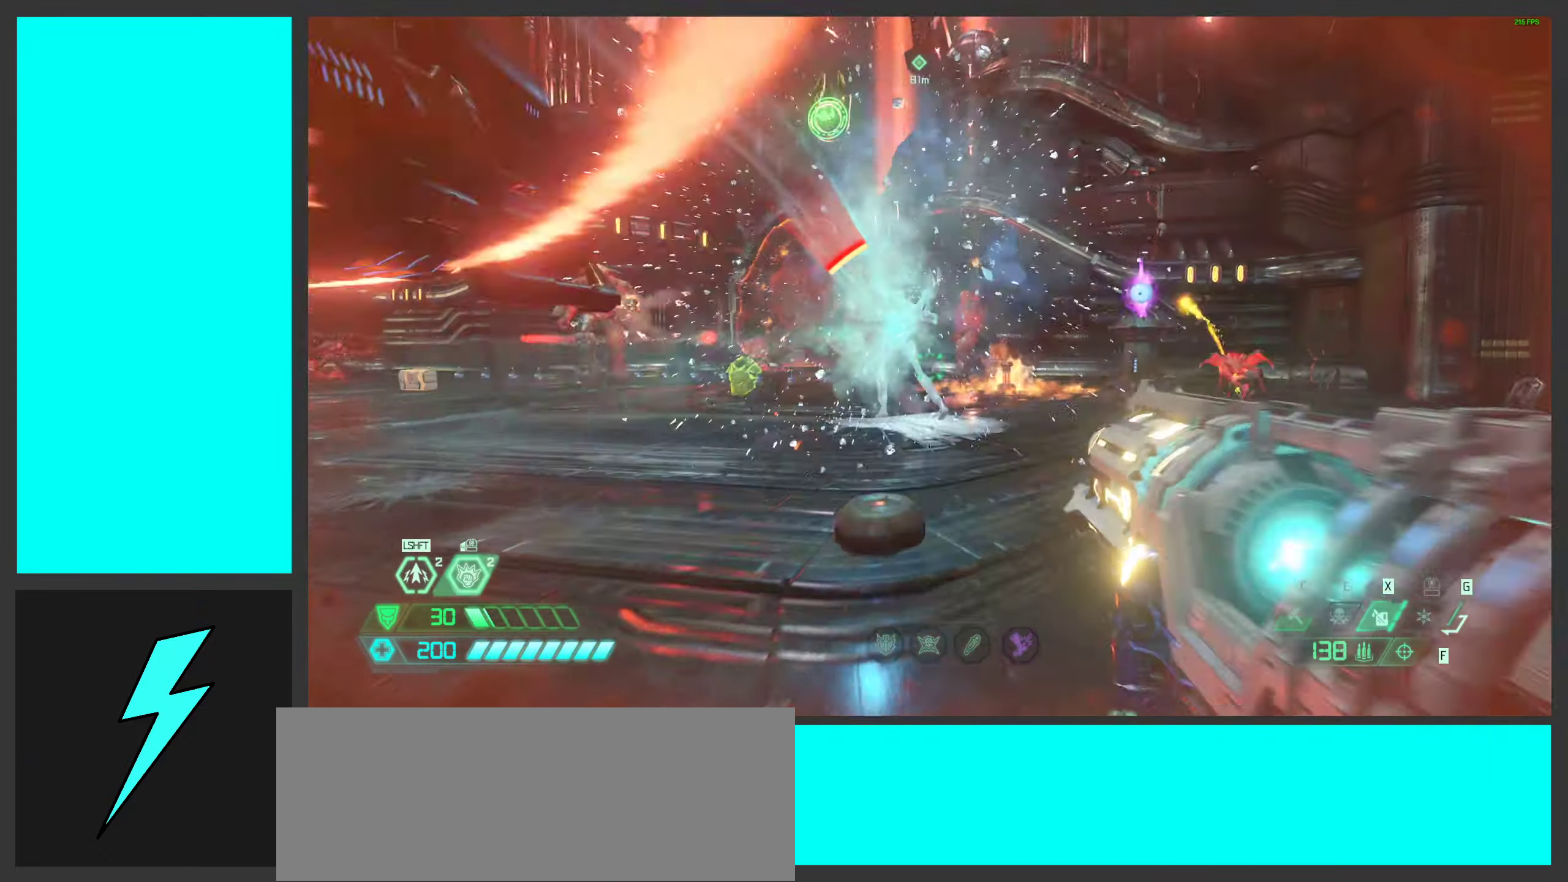
{"keys": ["c", "w"], "mouse": [], "events": [[33, "e", "up"], [167, "c", "down"], [300, "mouse_right", "up"], [350, "c", "up"], [467, "c", "down"]]}
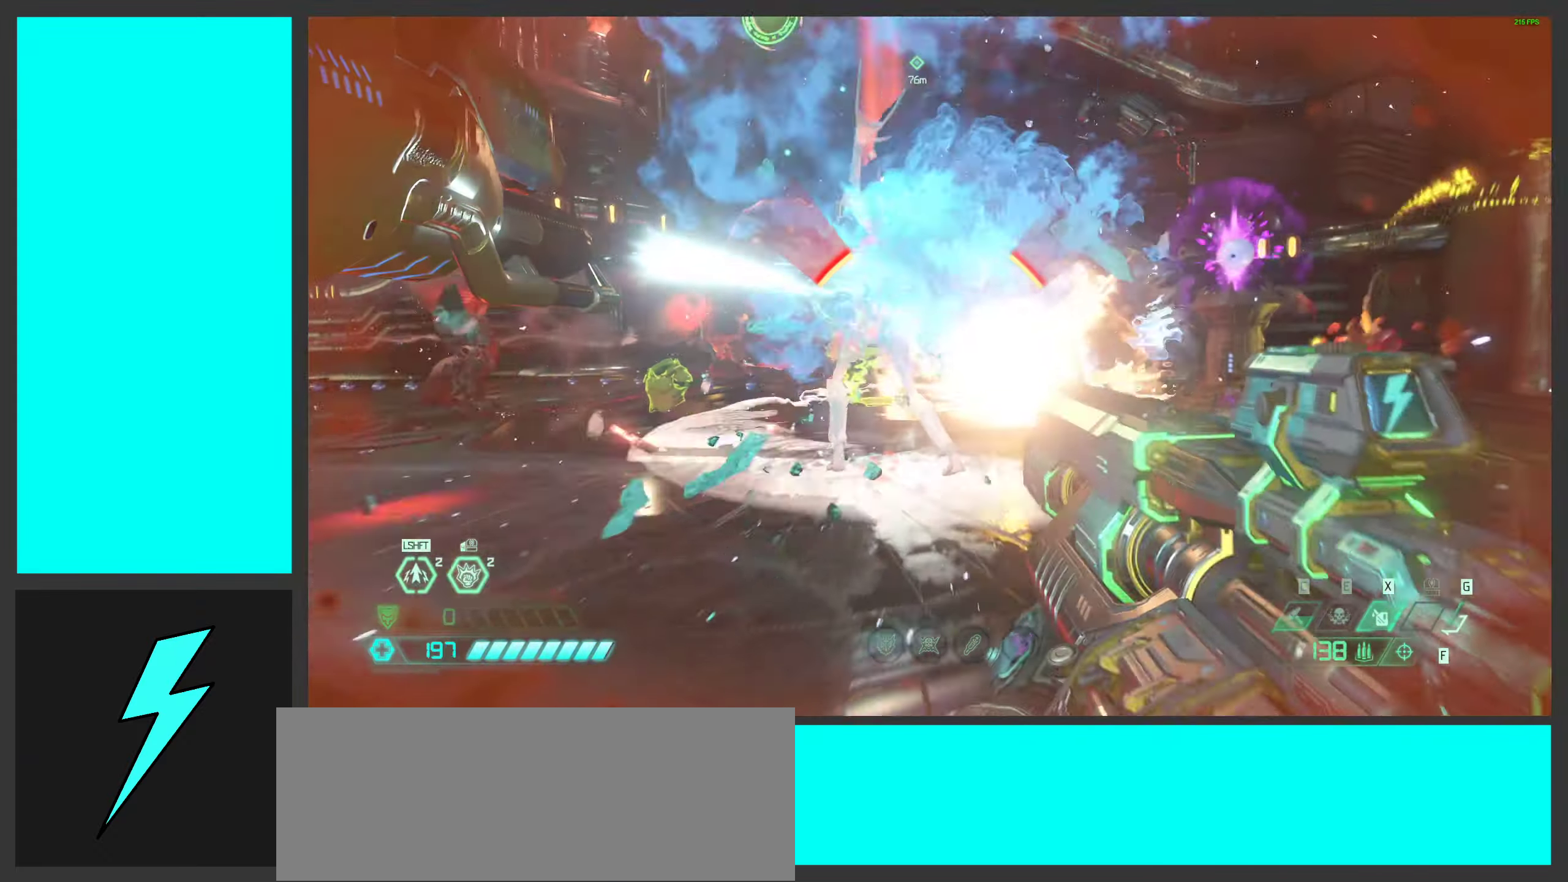
{"keys": ["a"], "mouse": [], "events": [[67, "c", "up"], [150, "c", "down"], [150, "w", "up"], [250, "c", "up"], [333, "c", "down"], [433, "c", "up"], [483, "a", "down"]]}
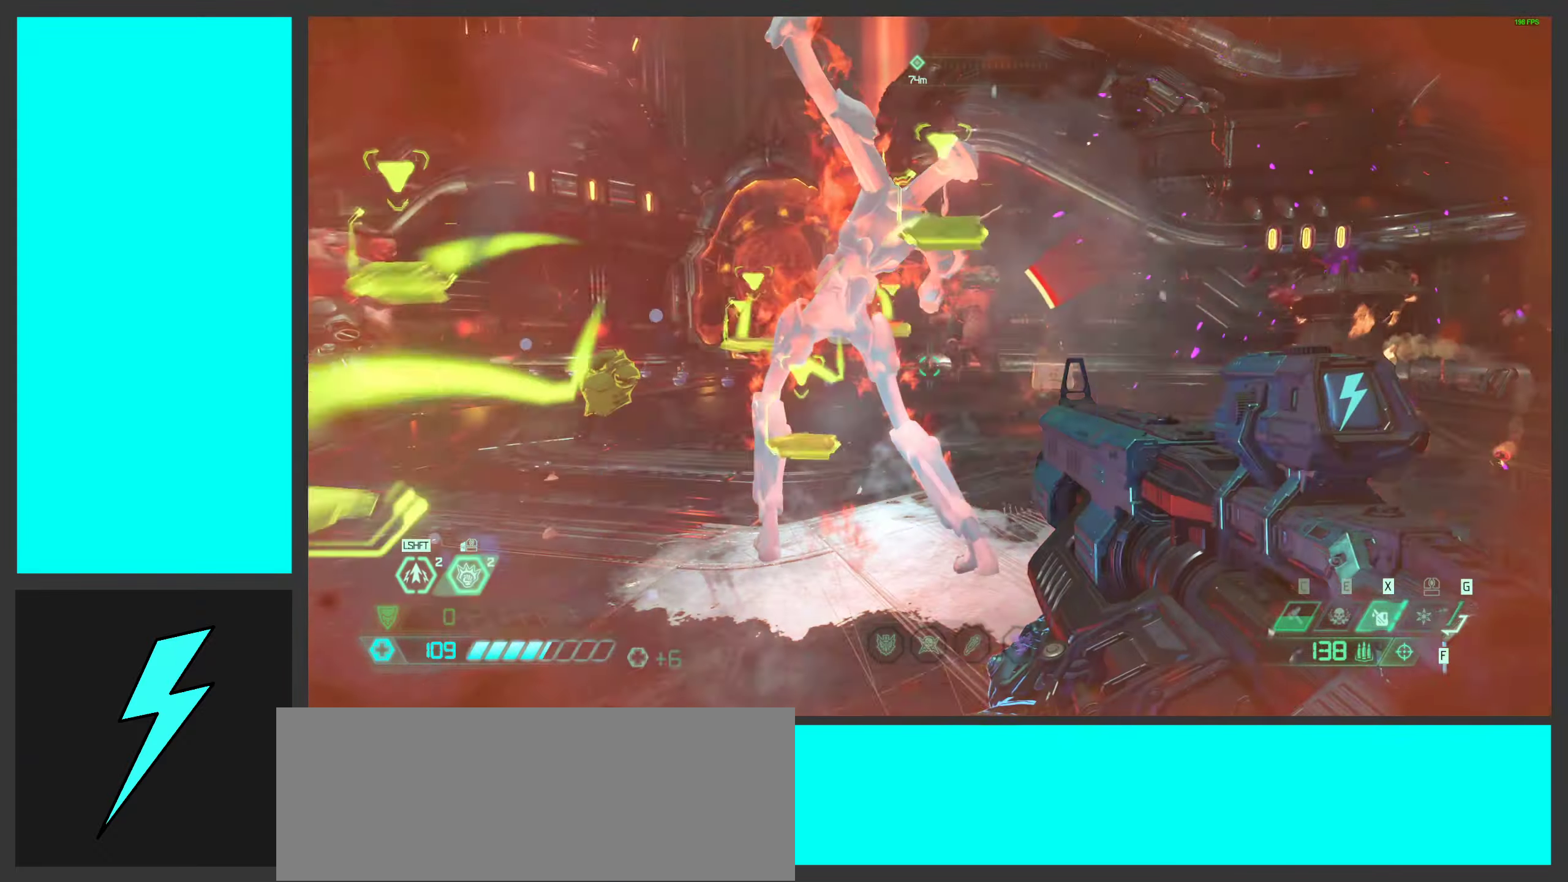
{"keys": ["d", "shift"], "mouse": [], "events": [[33, "a", "up"], [83, "d", "down"], [367, "shift", "down"]]}
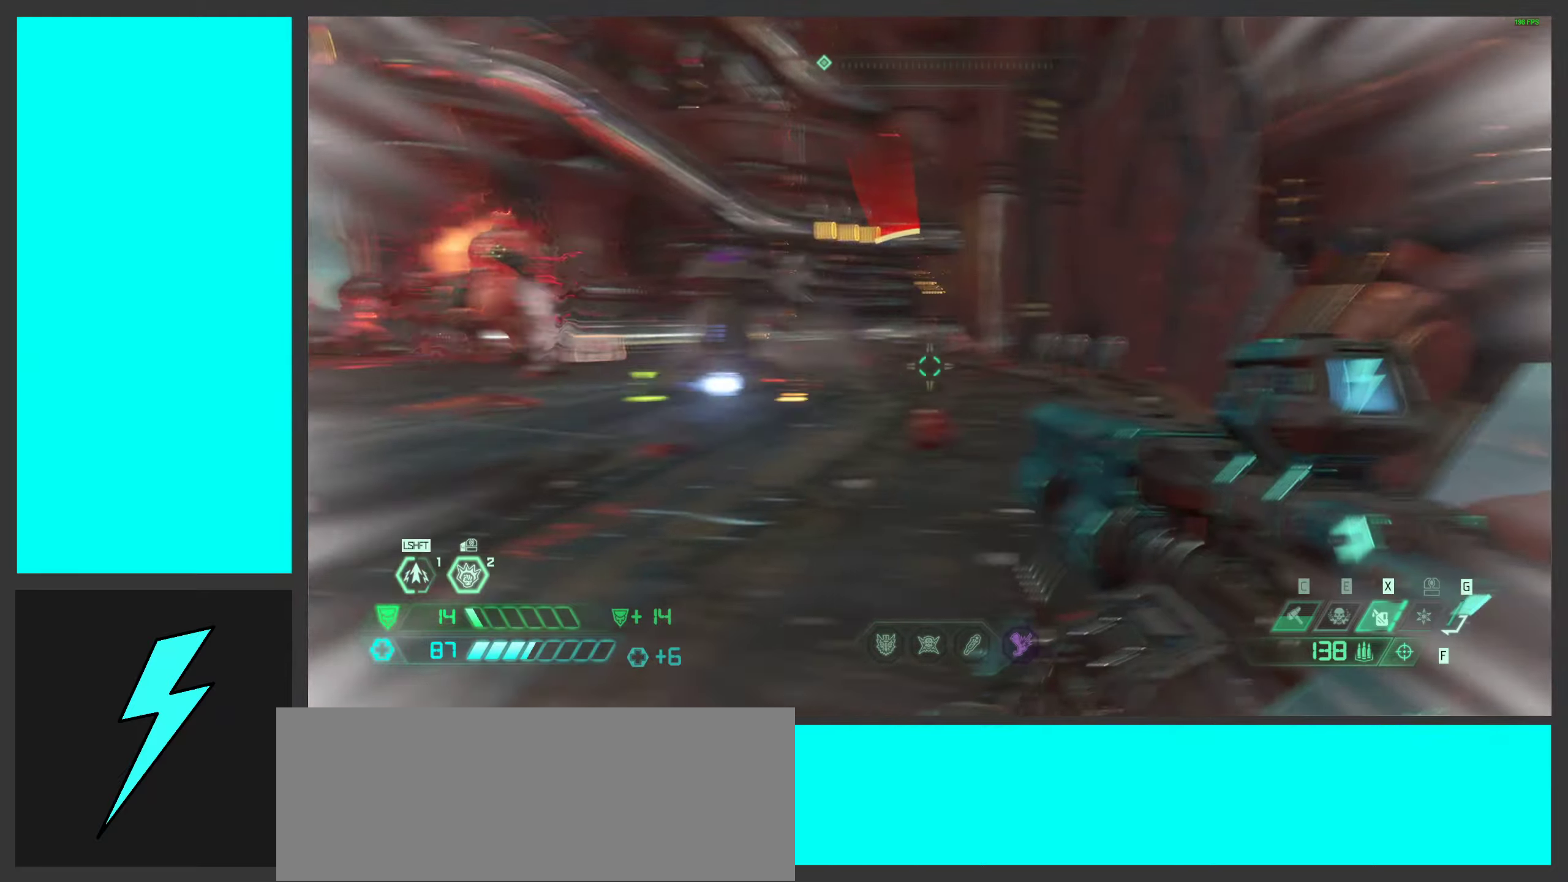
{"keys": ["d", "space", "w"], "mouse": [], "events": [[34, "shift", "up"], [200, "w", "down"], [434, "space", "down"]]}
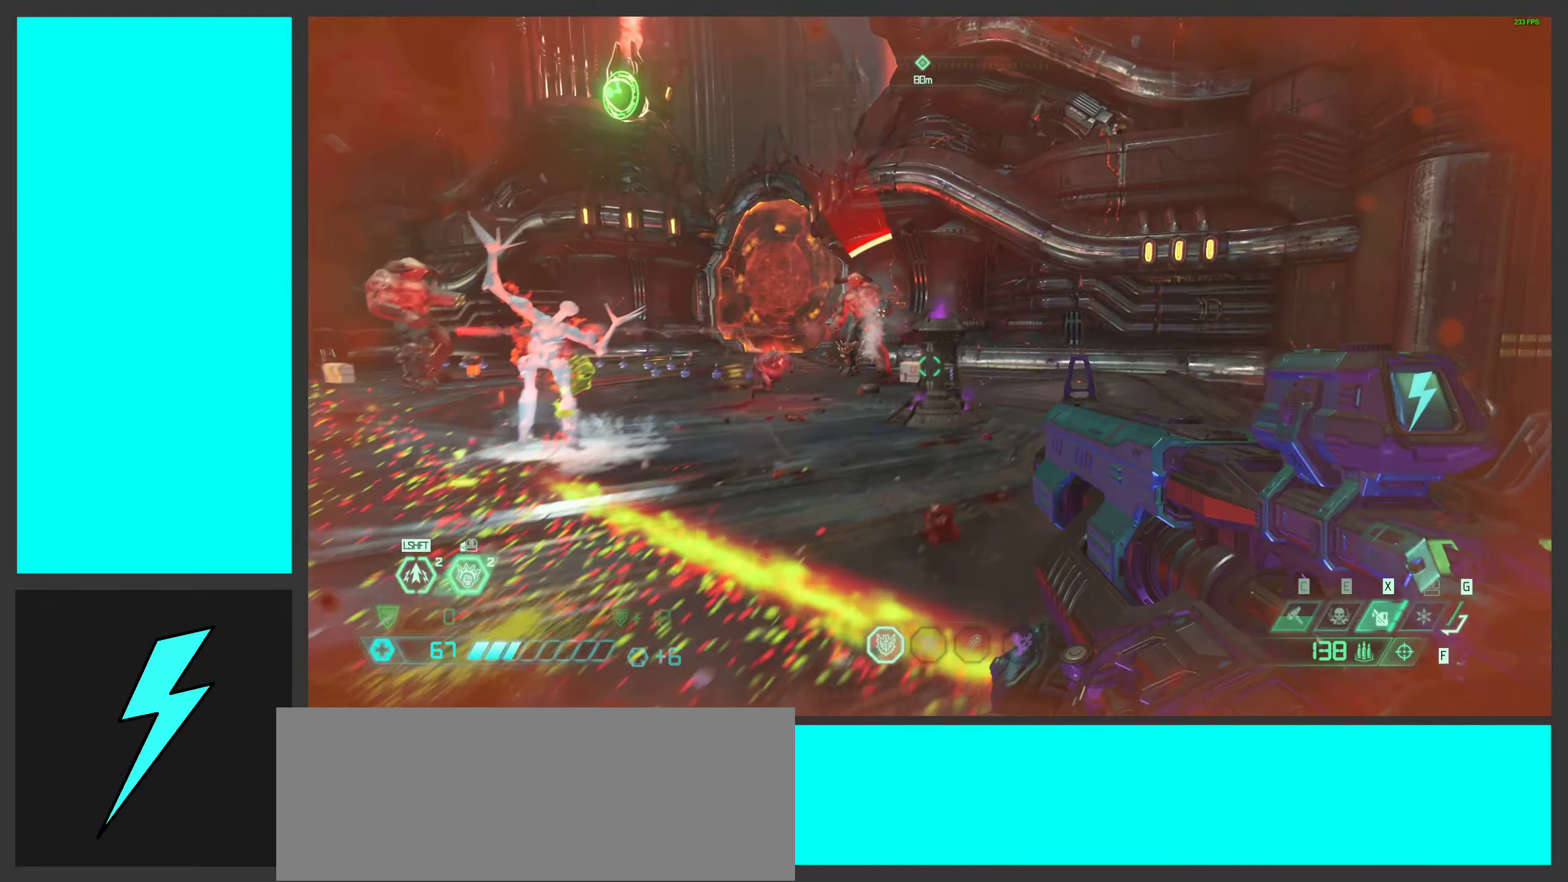
{"keys": ["d"], "mouse": [], "events": [[67, "space", "up"], [167, "space", "down"], [317, "space", "up"], [450, "w", "up"]]}
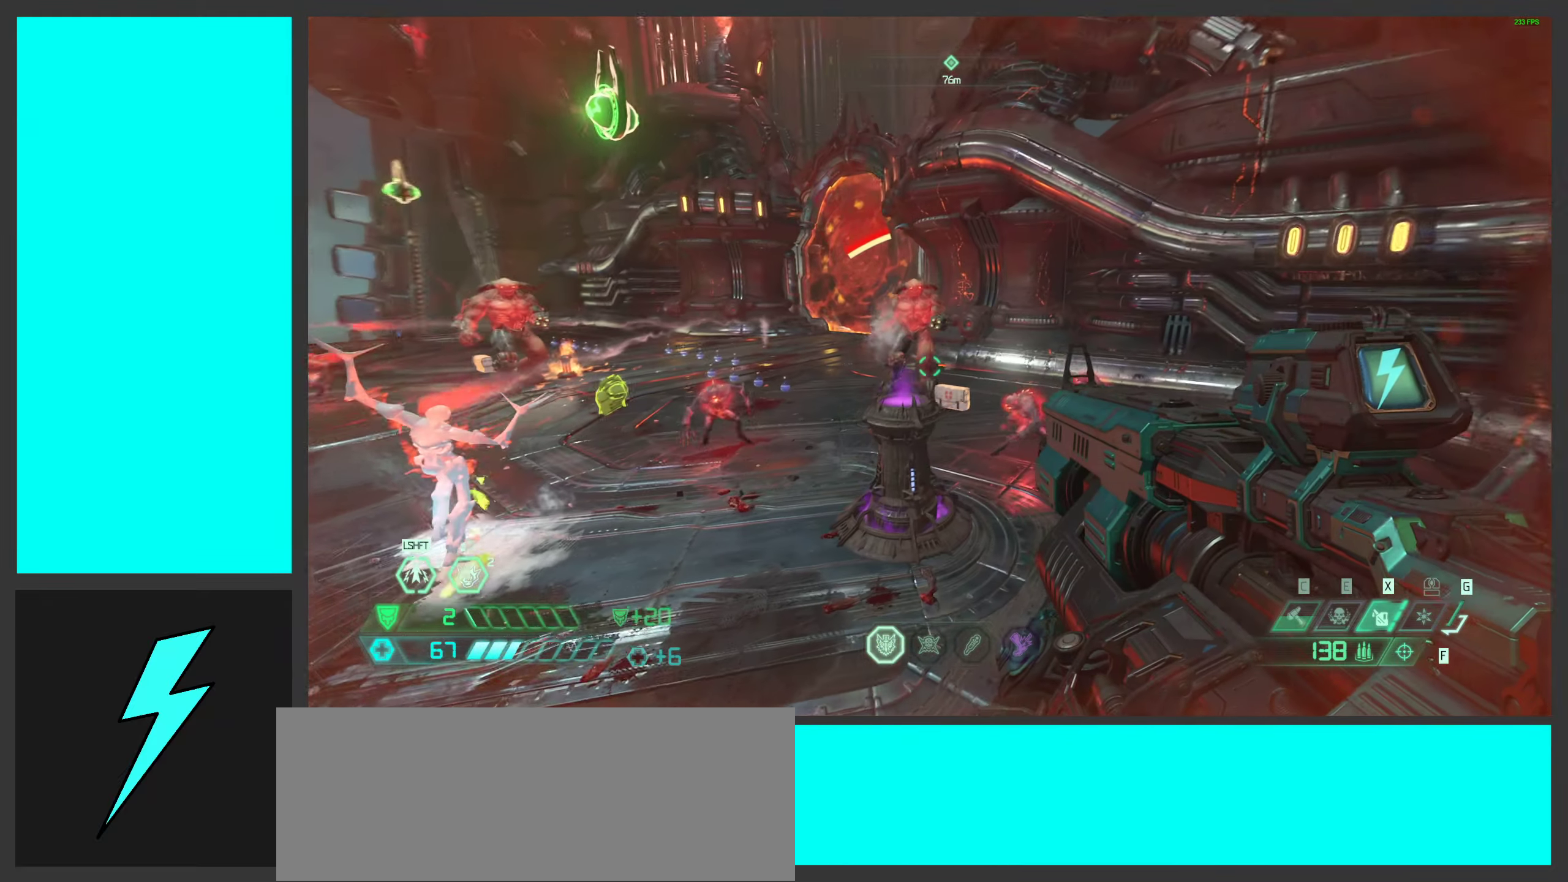
{"keys": ["a"], "mouse": [], "events": [[250, "a", "down"], [300, "d", "up"]]}
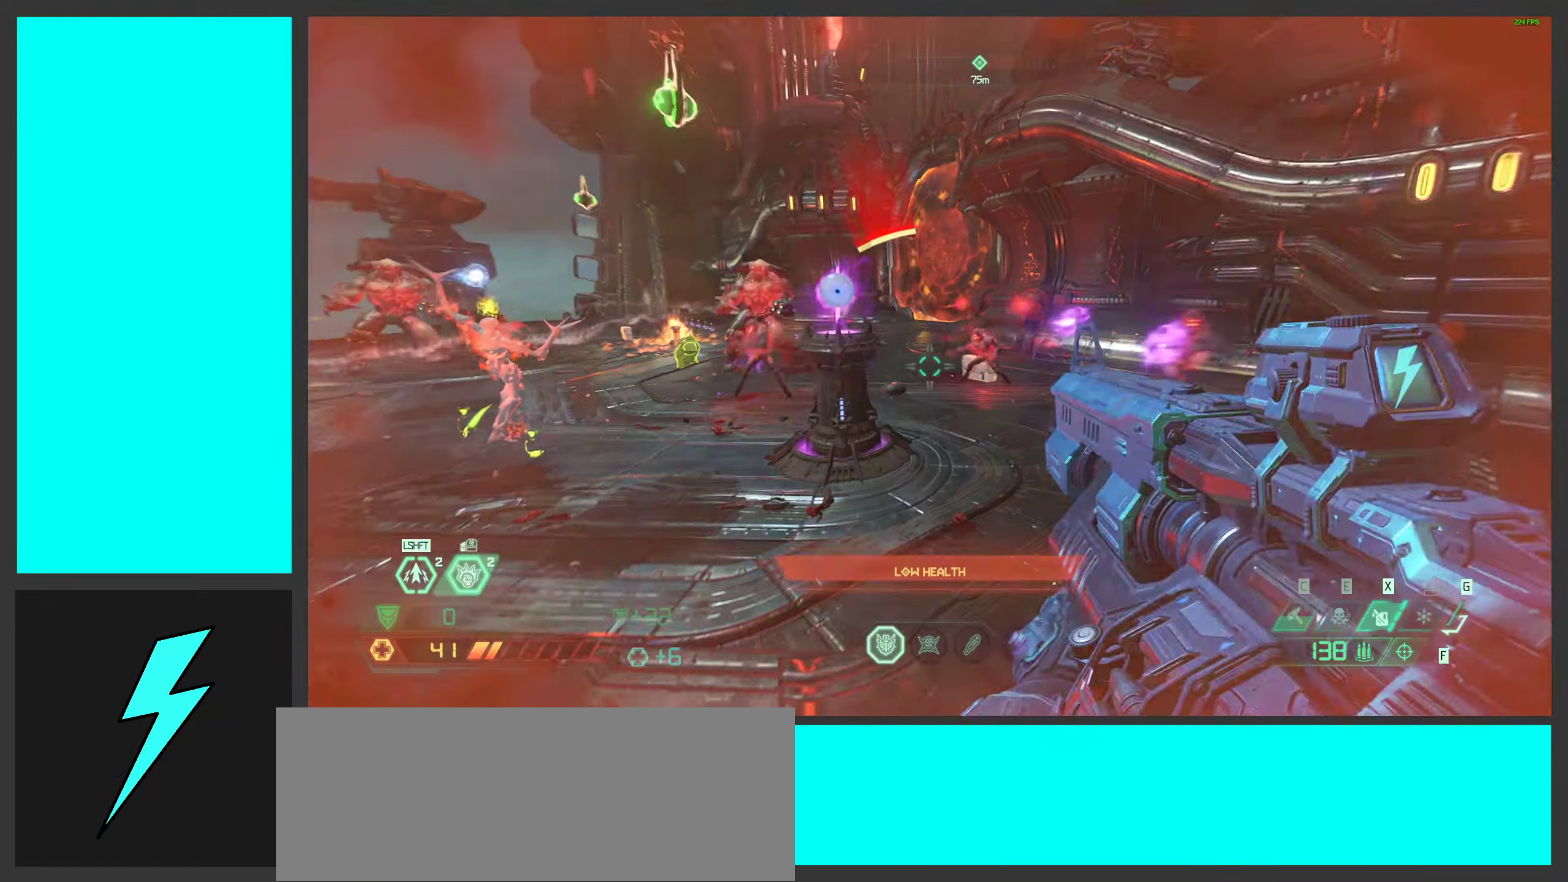
{"keys": ["d", "space"], "mouse": [], "events": [[200, "space", "down"], [317, "space", "up"], [400, "a", "up"], [434, "space", "down"], [467, "d", "down"]]}
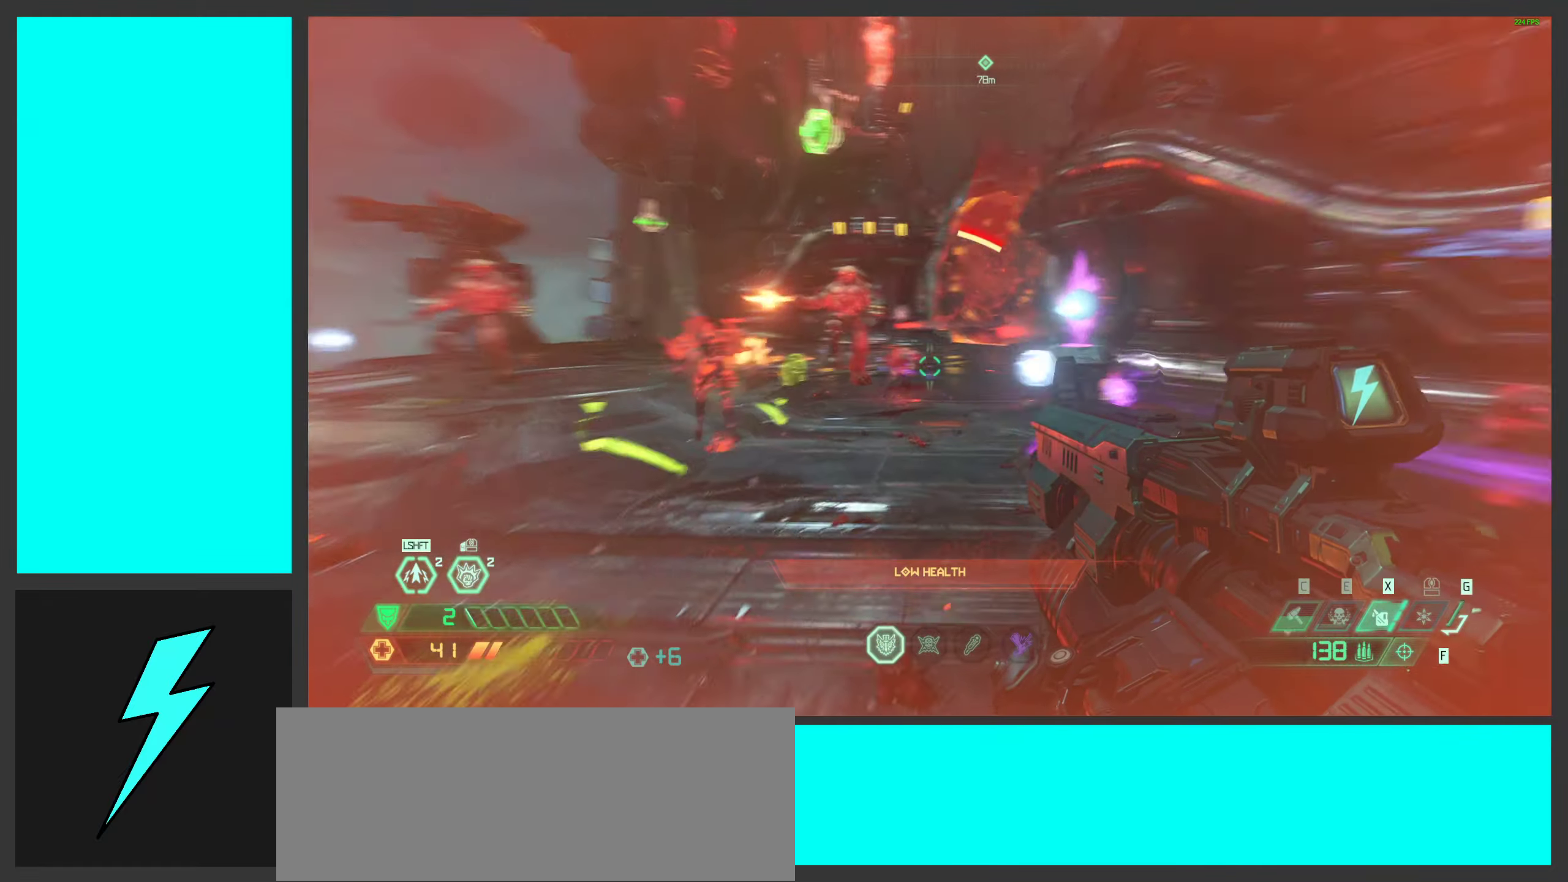
{"keys": ["shift", "w"], "mouse": ["left"], "events": [[34, "1", "down"], [150, "1", "up"], [167, "space", "up"], [284, "w", "down"], [384, "d", "up"], [450, "mouse_left", "down"], [500, "shift", "down"]]}
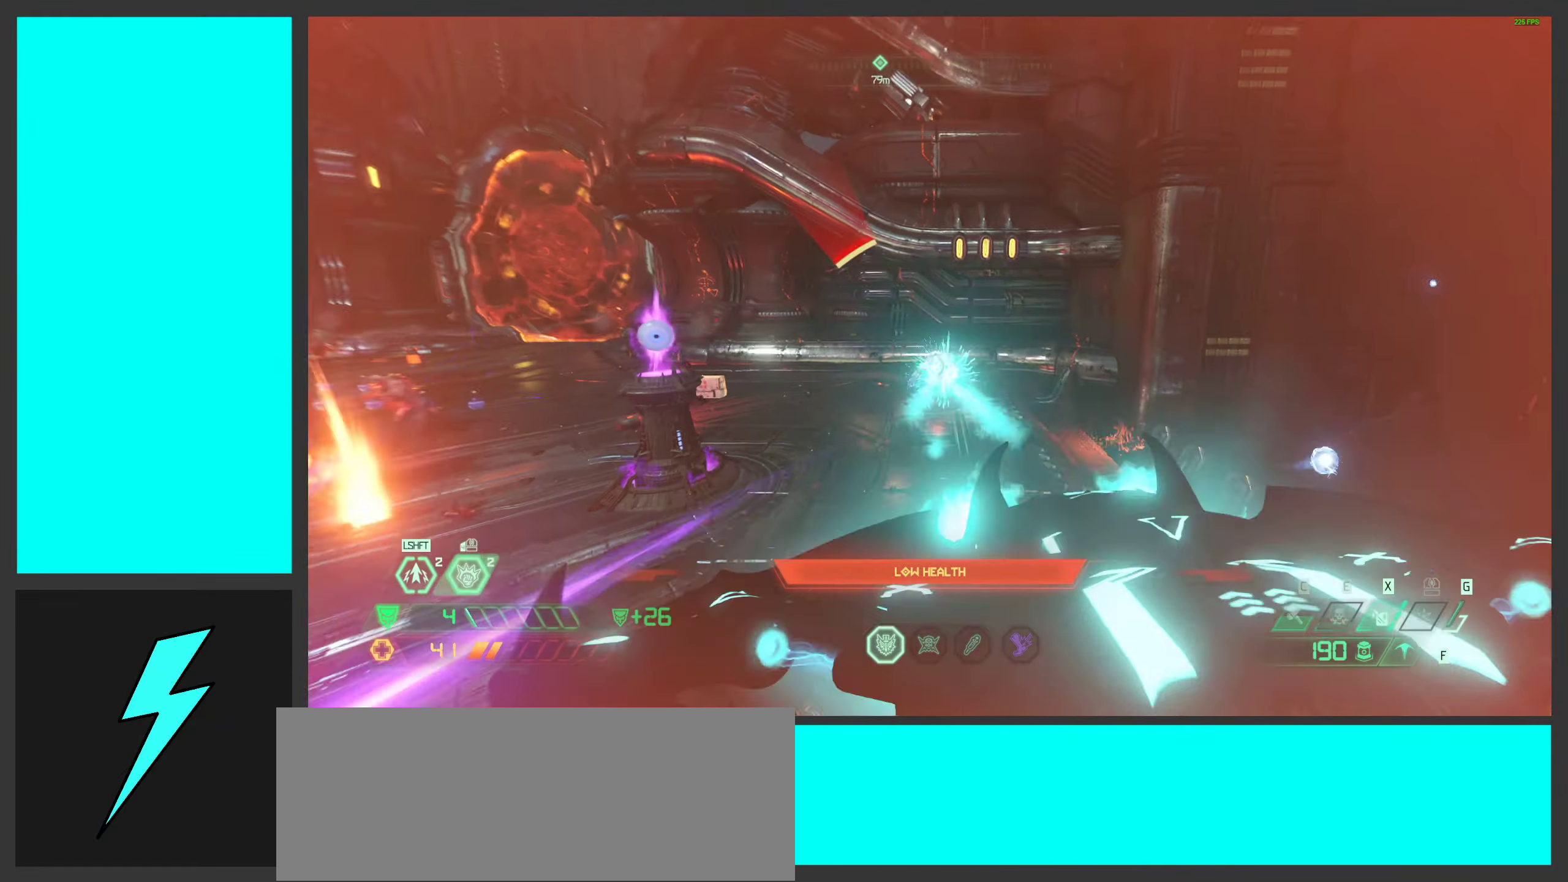
{"keys": ["w"], "mouse": ["right"], "events": [[84, "mouse_left", "up"], [117, "shift", "up"], [267, "ctrl", "down"], [284, "mouse_right", "down"], [417, "ctrl", "up"]]}
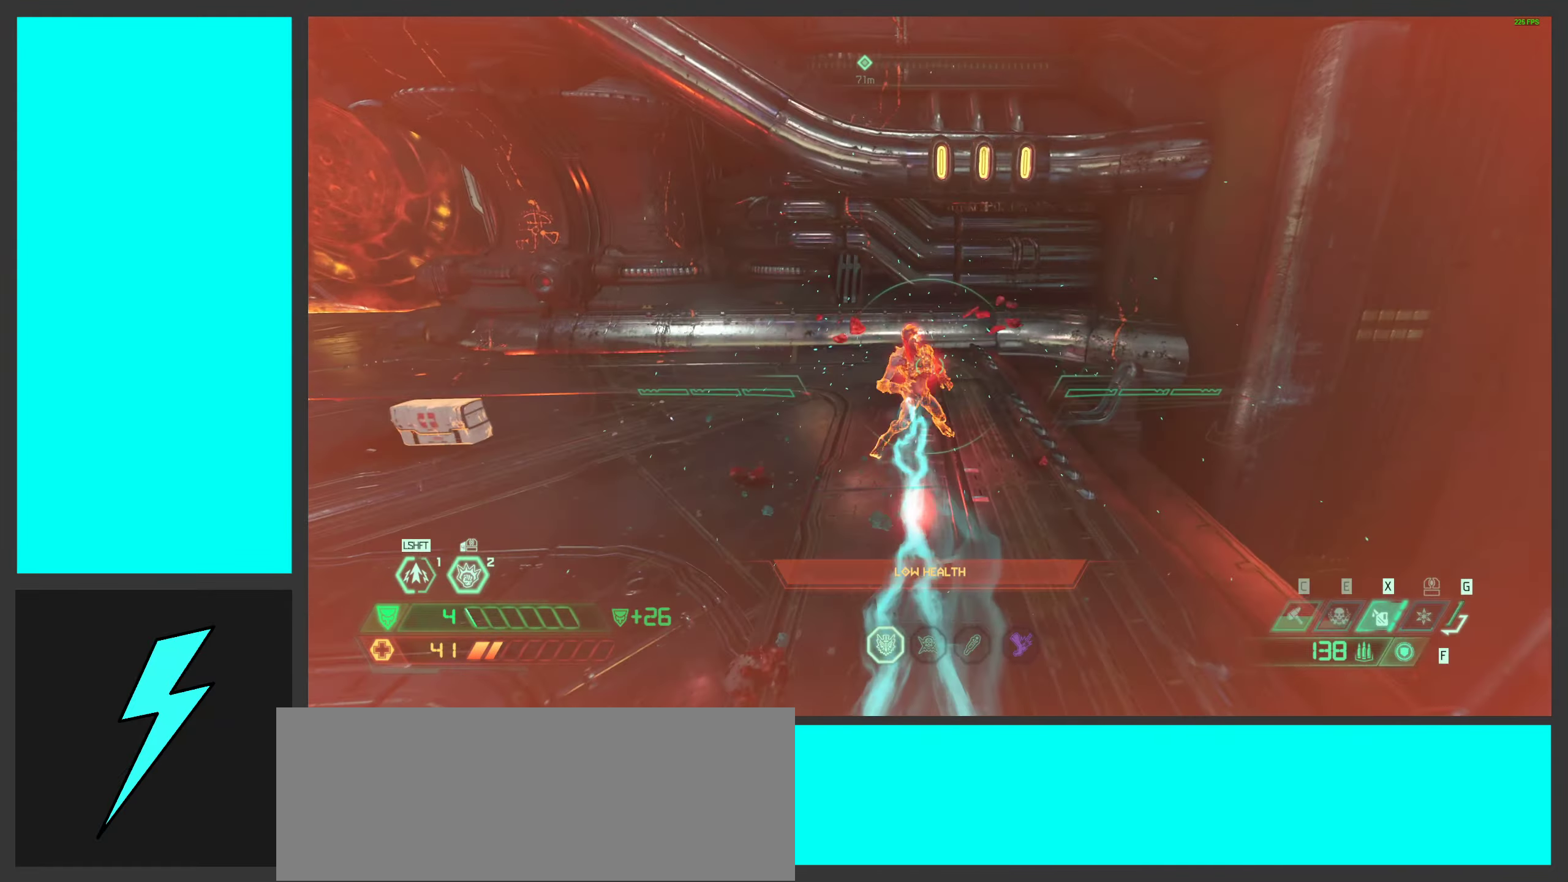
{"keys": [], "mouse": ["right"], "events": [[150, "mouse_mb4", "down"], [367, "w", "up"], [384, "mouse_mb4", "up"]]}
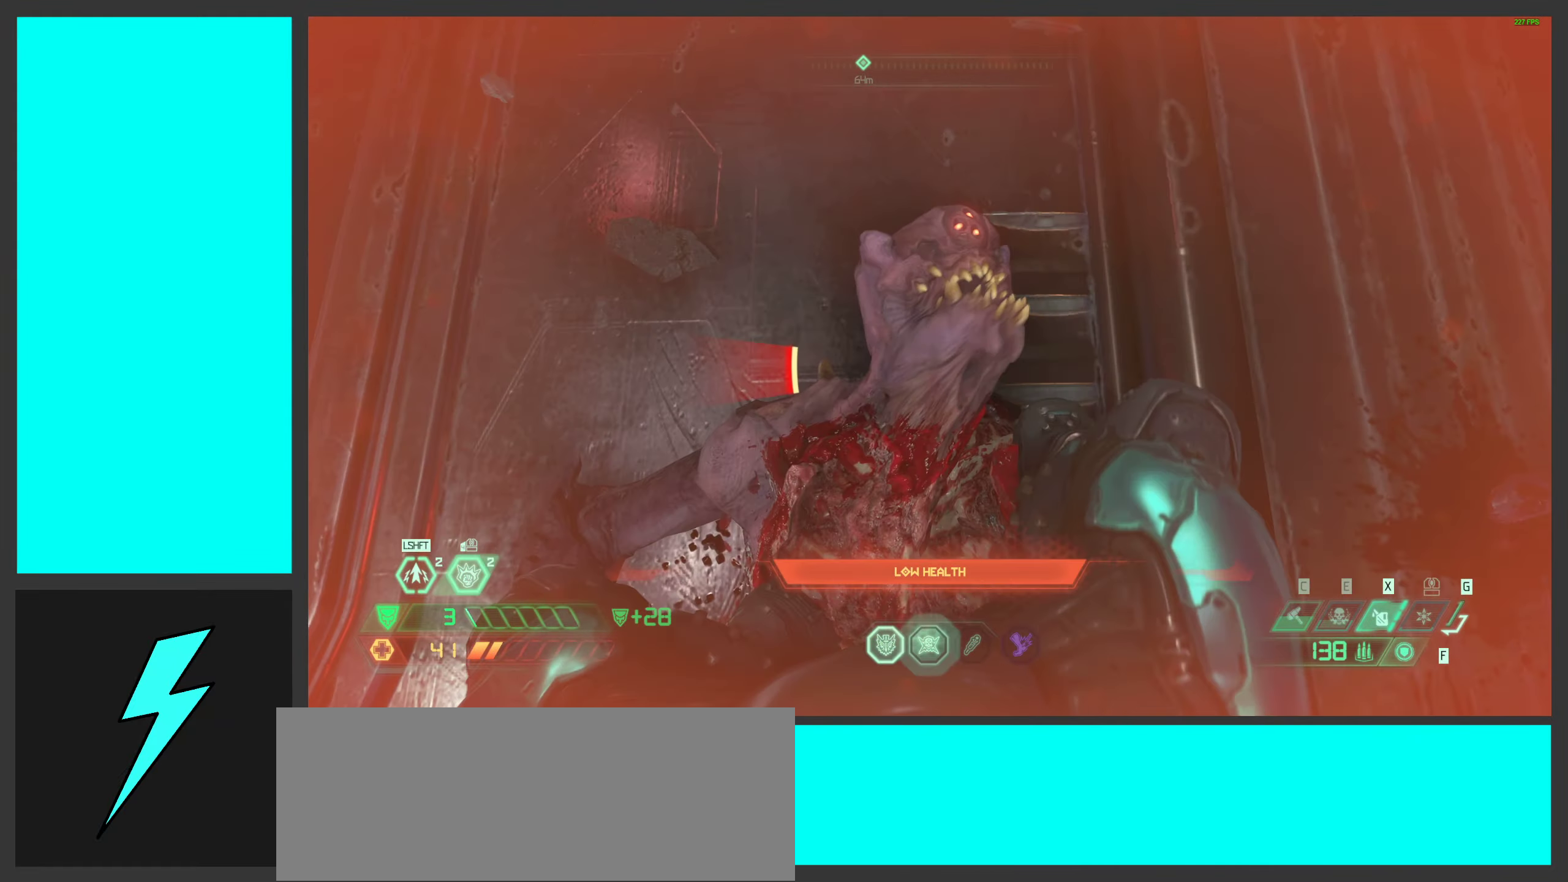
{"keys": ["w"], "mouse": [], "events": [[167, "mouse_right", "up"], [400, "w", "down"]]}
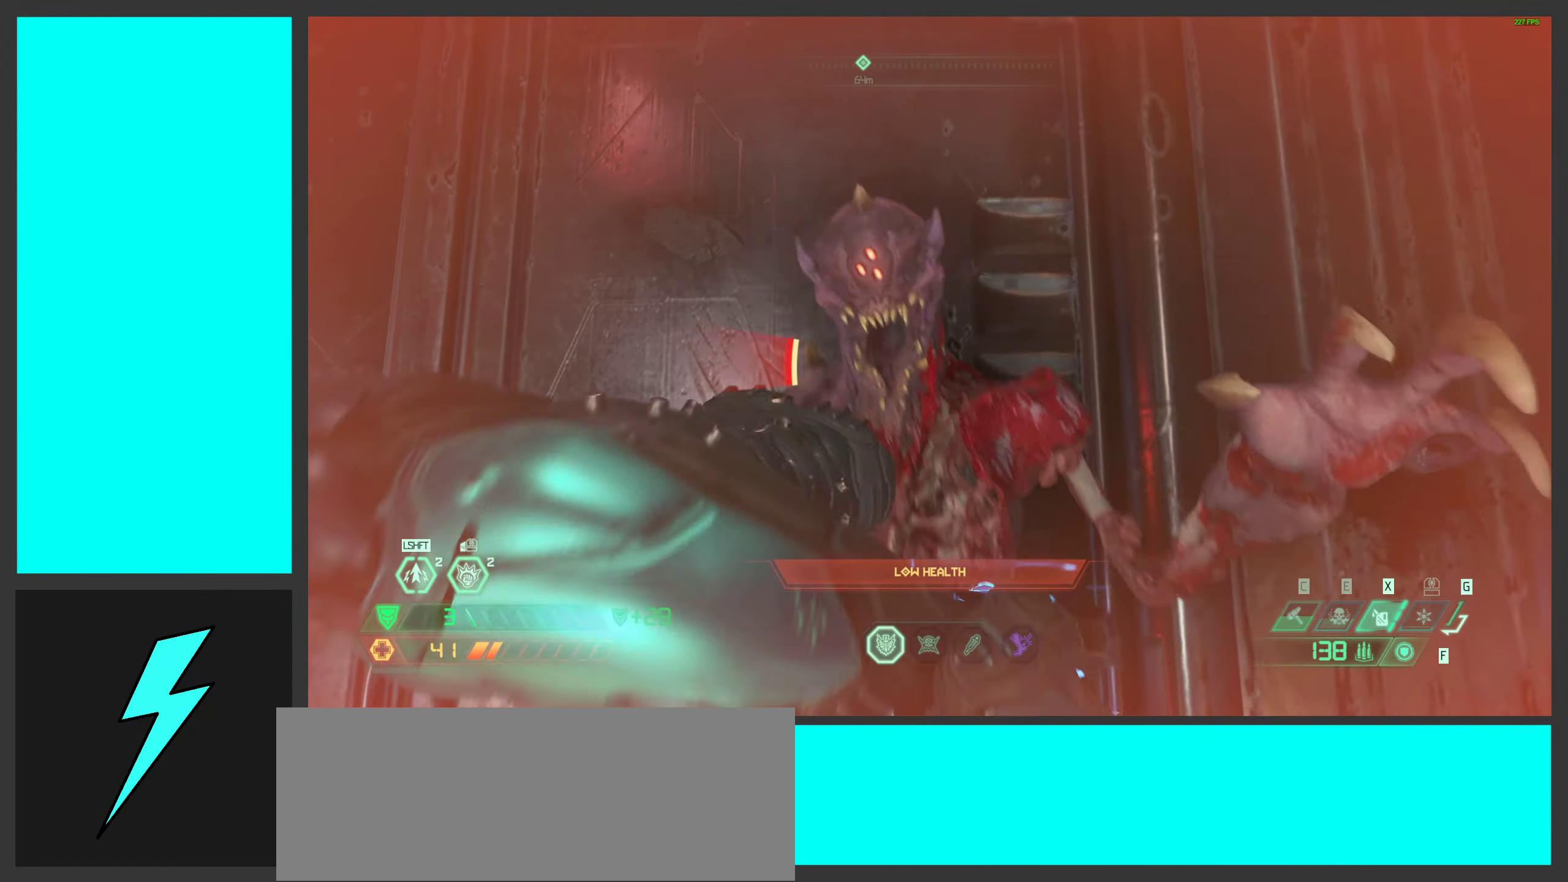
{"keys": ["d"], "mouse": [], "events": [[150, "d", "down"], [234, "w", "up"]]}
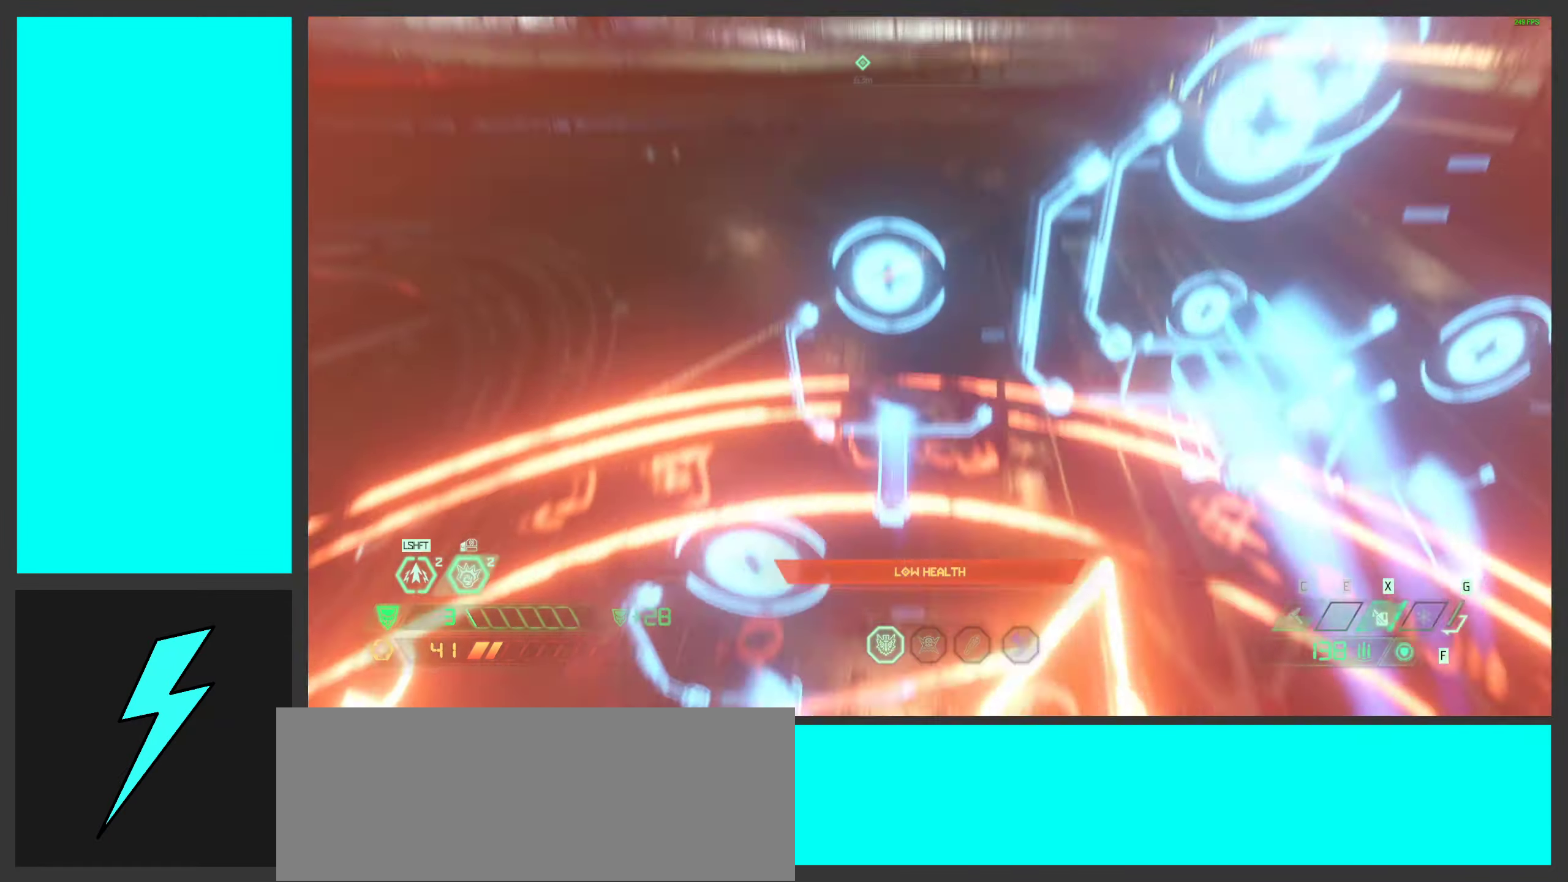
{"keys": [], "mouse": [], "events": [[317, "2", "down"], [317, "space", "down"], [400, "2", "up"], [450, "d", "up"], [450, "space", "up"]]}
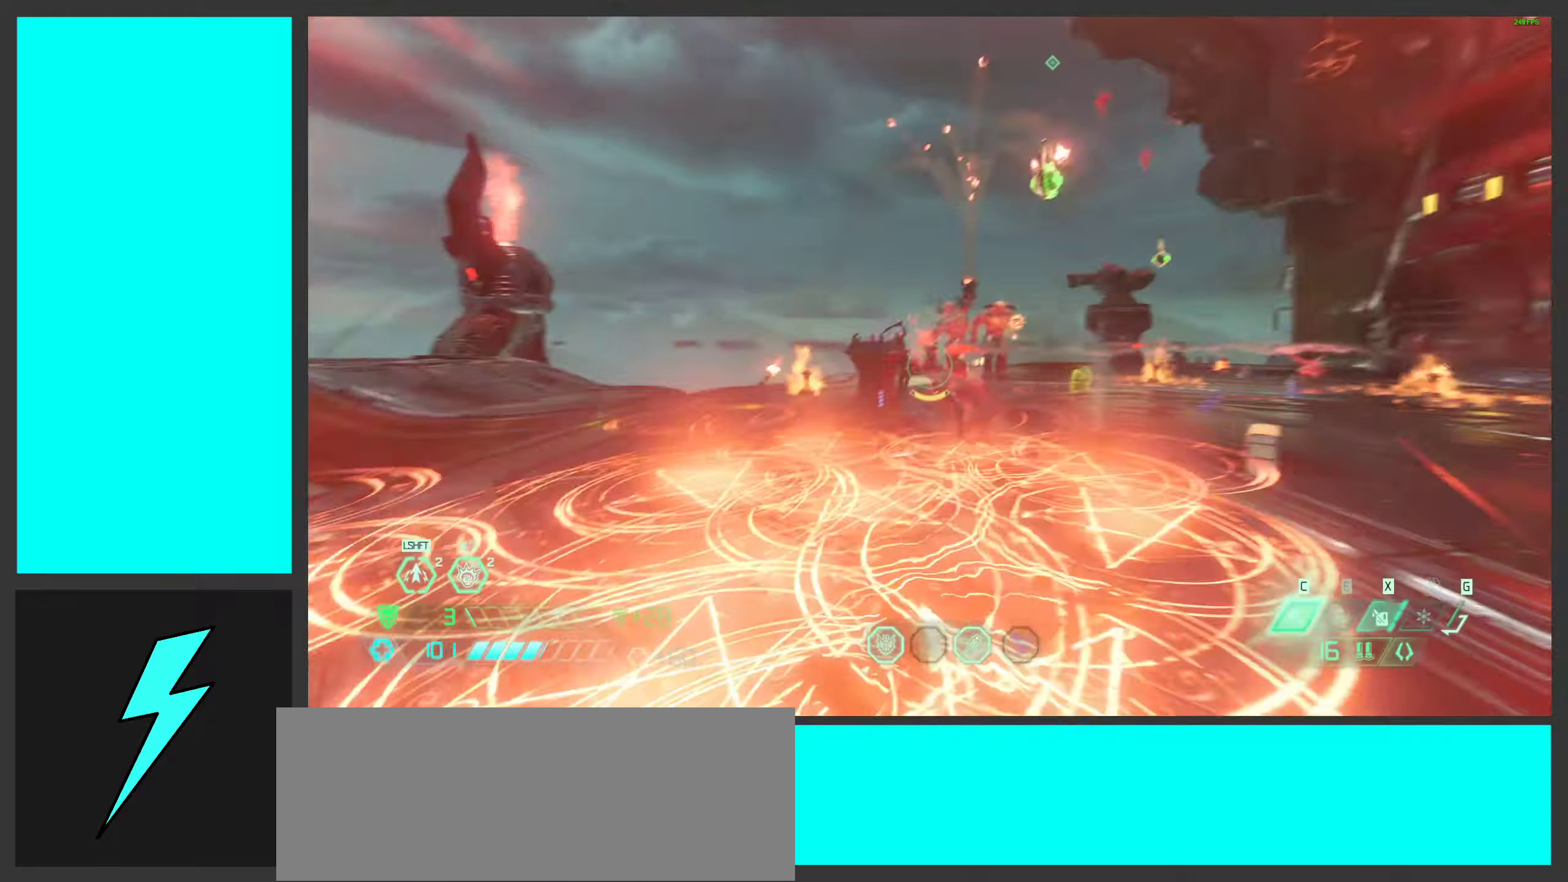
{"keys": ["a", "w"], "mouse": [], "events": [[33, "a", "down"], [50, "space", "down"], [216, "space", "up"], [333, "w", "down"]]}
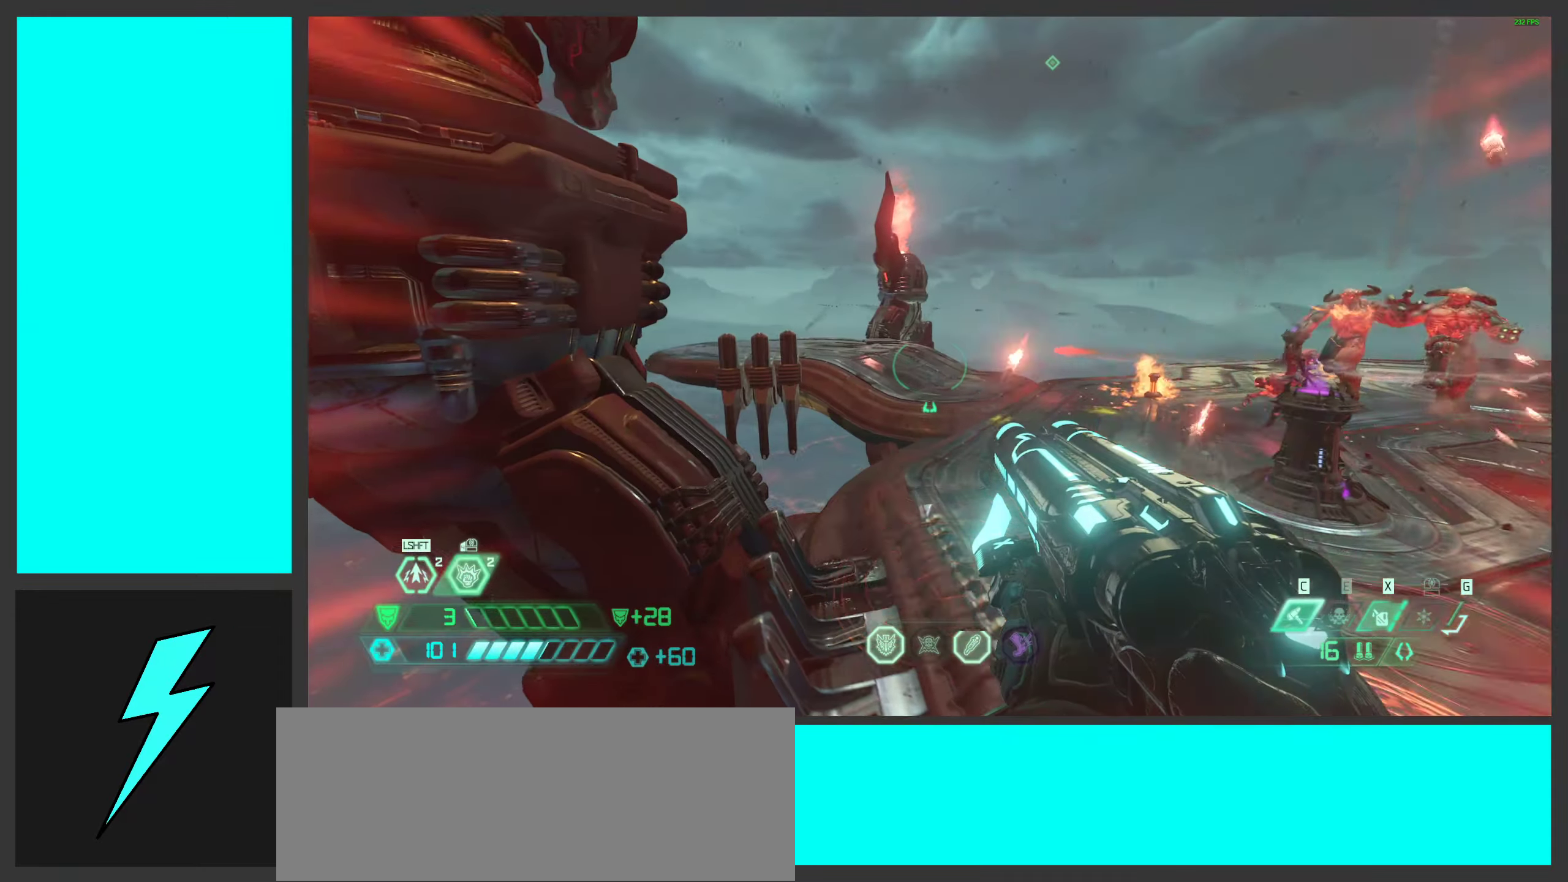
{"keys": ["a"], "mouse": ["right"], "events": [[33, "a", "up"], [133, "shift", "down"], [250, "a", "down"], [250, "shift", "up"], [466, "mouse_right", "down"], [483, "w", "up"]]}
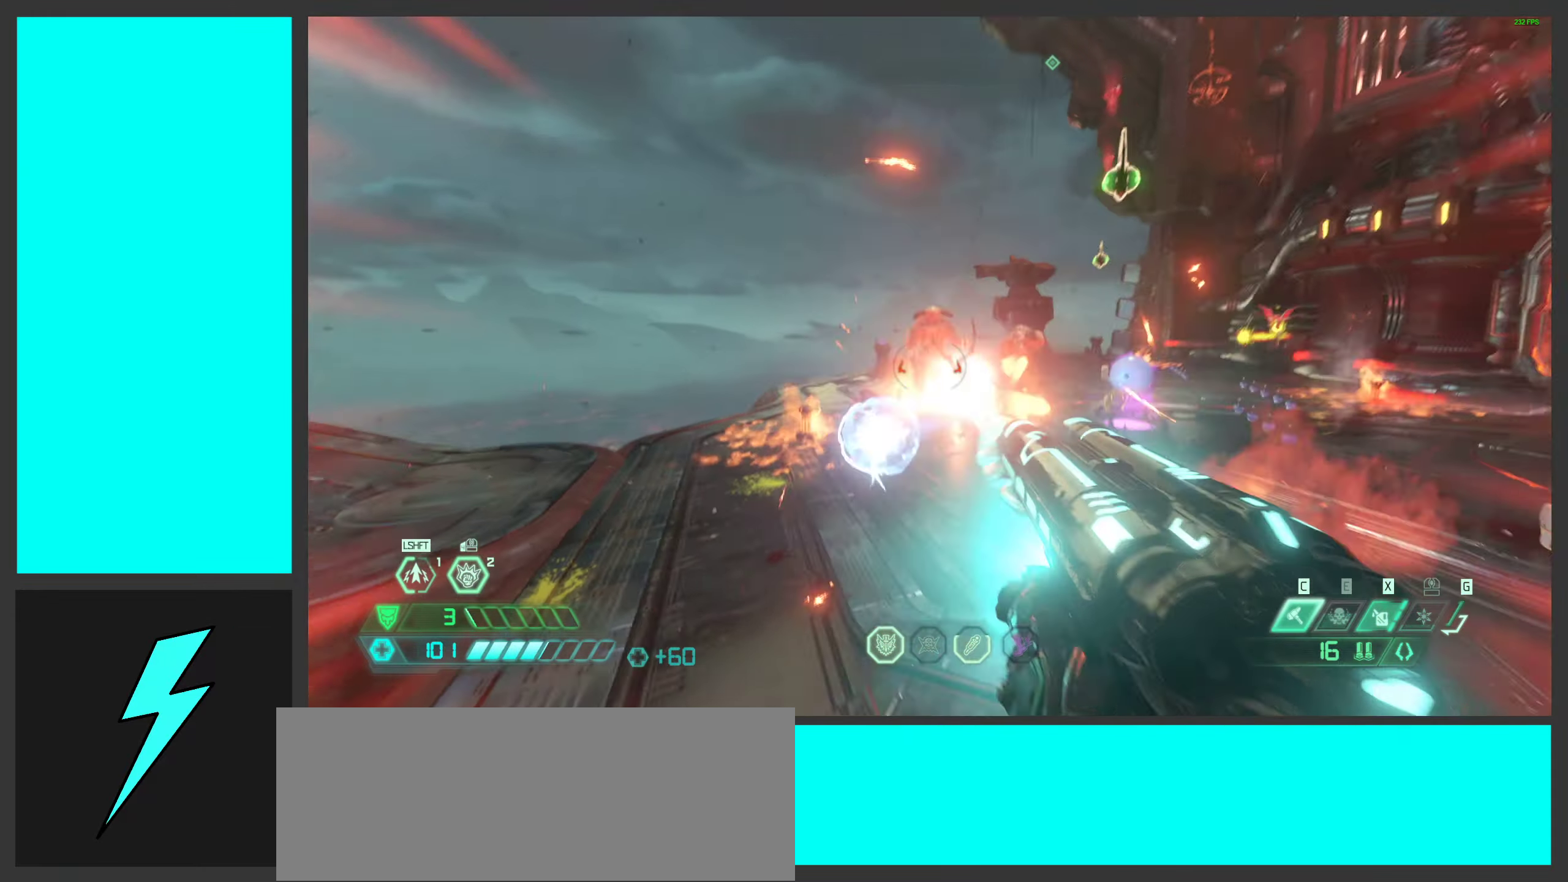
{"keys": ["a"], "mouse": ["mb5"], "events": [[100, "mouse_right", "up"], [466, "mouse_mb5", "down"]]}
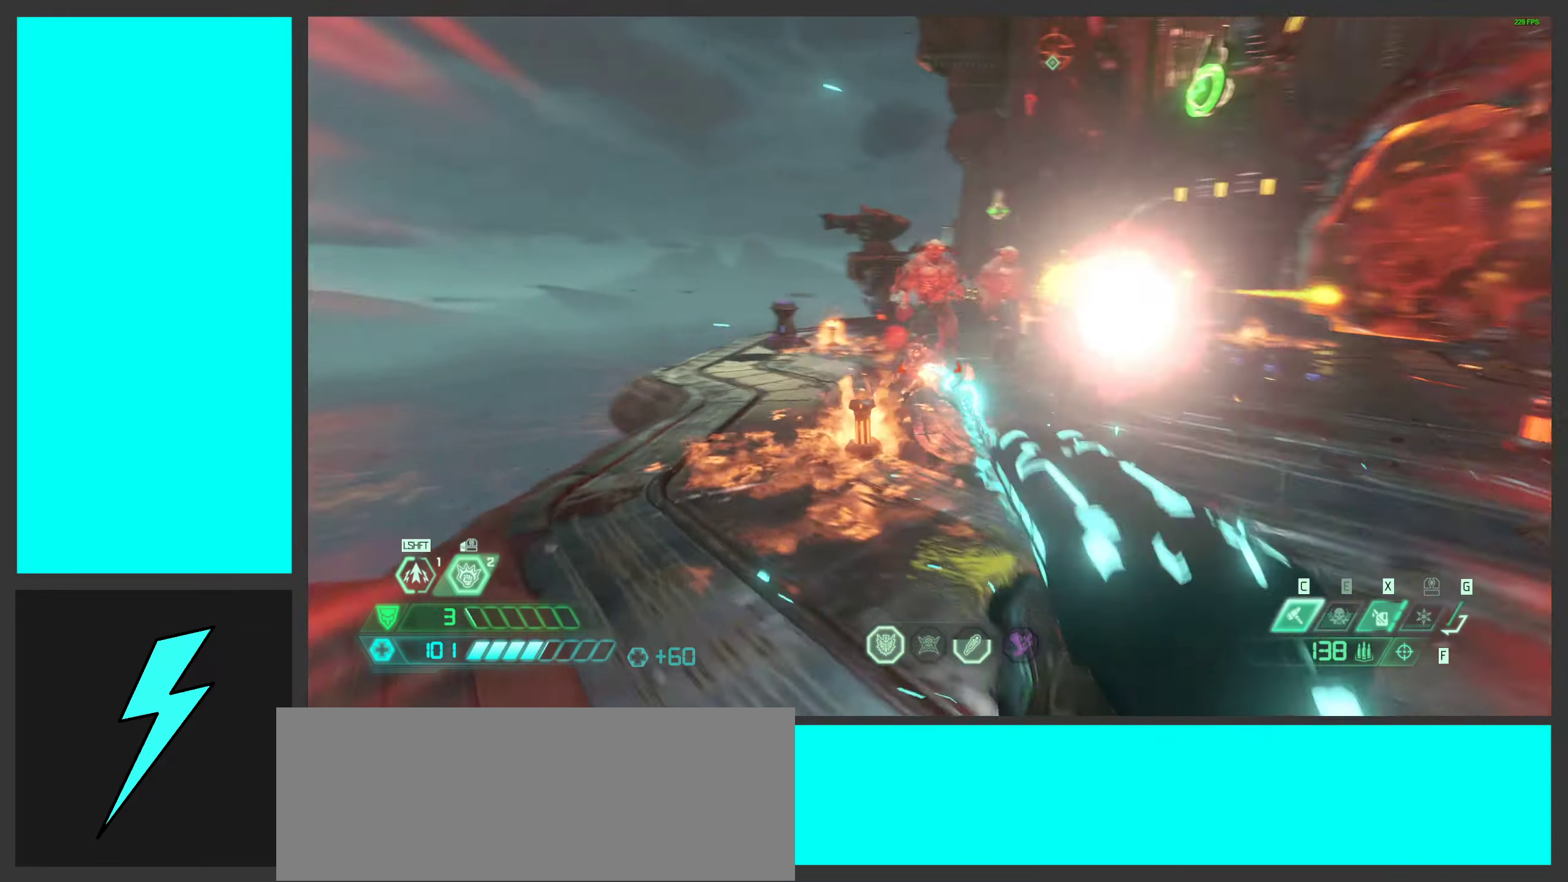
{"keys": ["w"], "mouse": [], "events": [[83, "w", "down"], [100, "mouse_mb5", "up"], [183, "space", "down"], [333, "space", "up"], [366, "a", "up"]]}
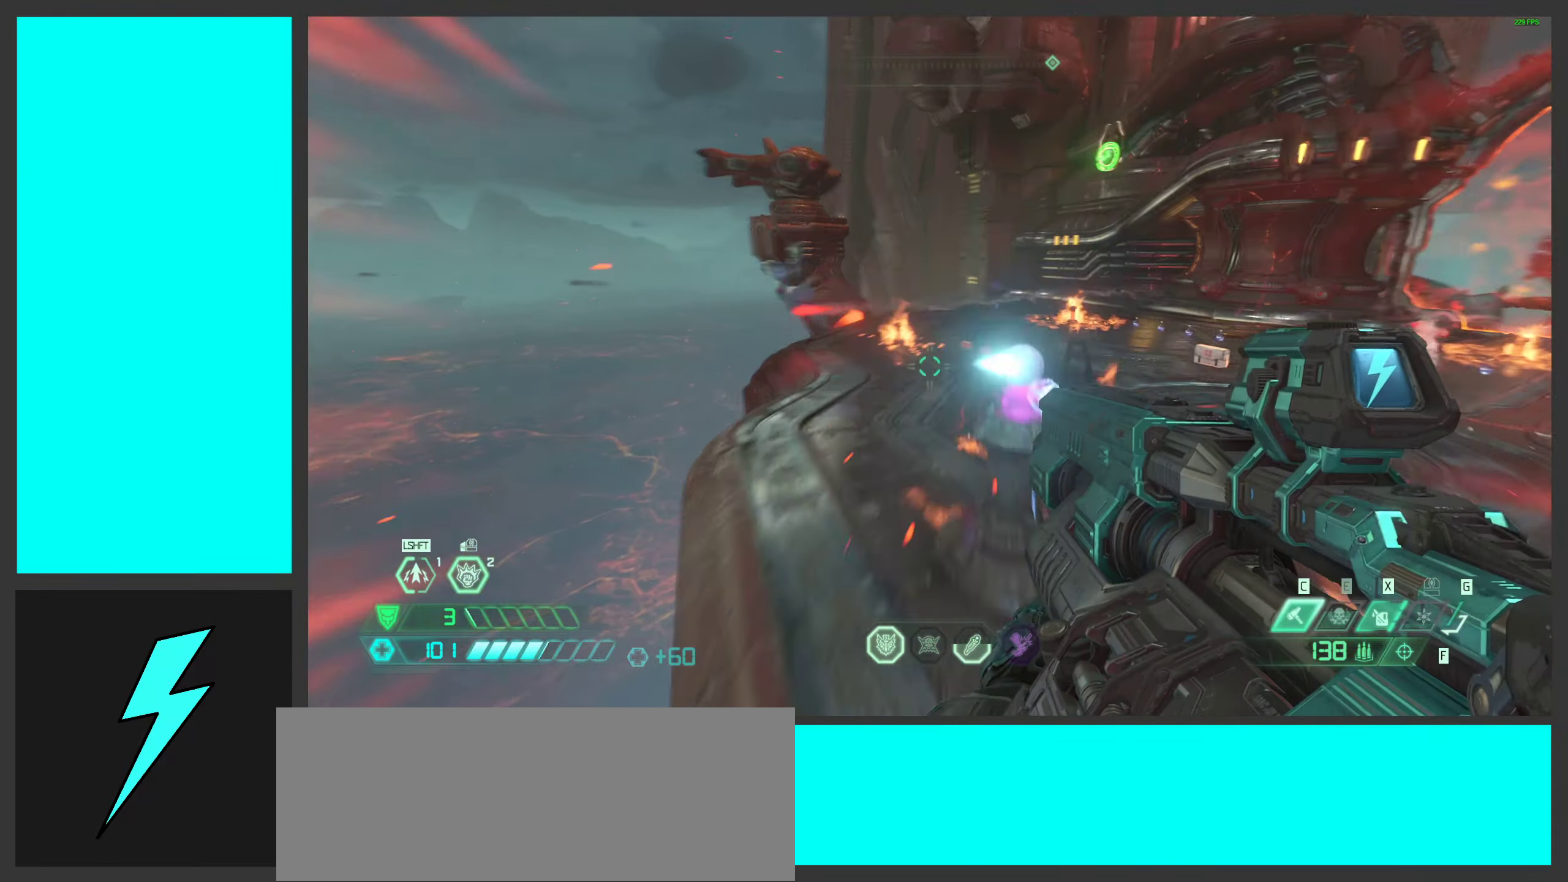
{"keys": ["a", "w"], "mouse": [], "events": [[16, "a", "down"]]}